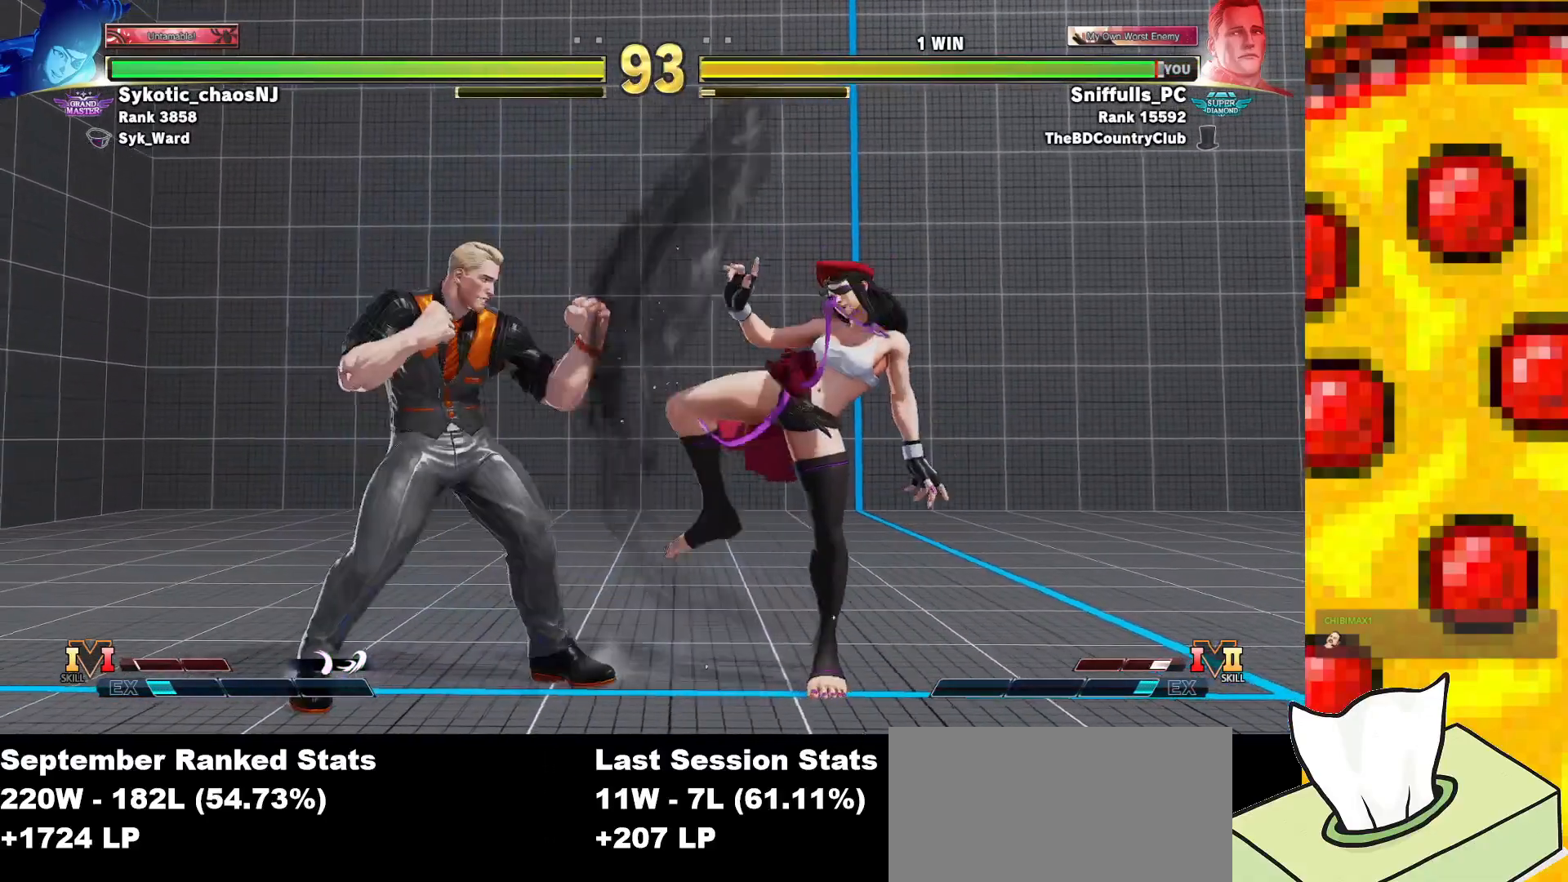
Gameplay with a controller (arcade stick); each line is a JSON object with the inputs held at the frame after it. "events" lists button and stick changes between this image and that frame as [ms after this image, input, new state], when the widget could be followed in between. Not read: L3 LK LP MP R3.
{"buttons": ["CROSS", "SQUARE", "DPAD_RIGHT"], "events": [[217, "DPAD_LEFT", "up"], [233, "DPAD_RIGHT", "down"], [483, "CROSS", "down"]]}
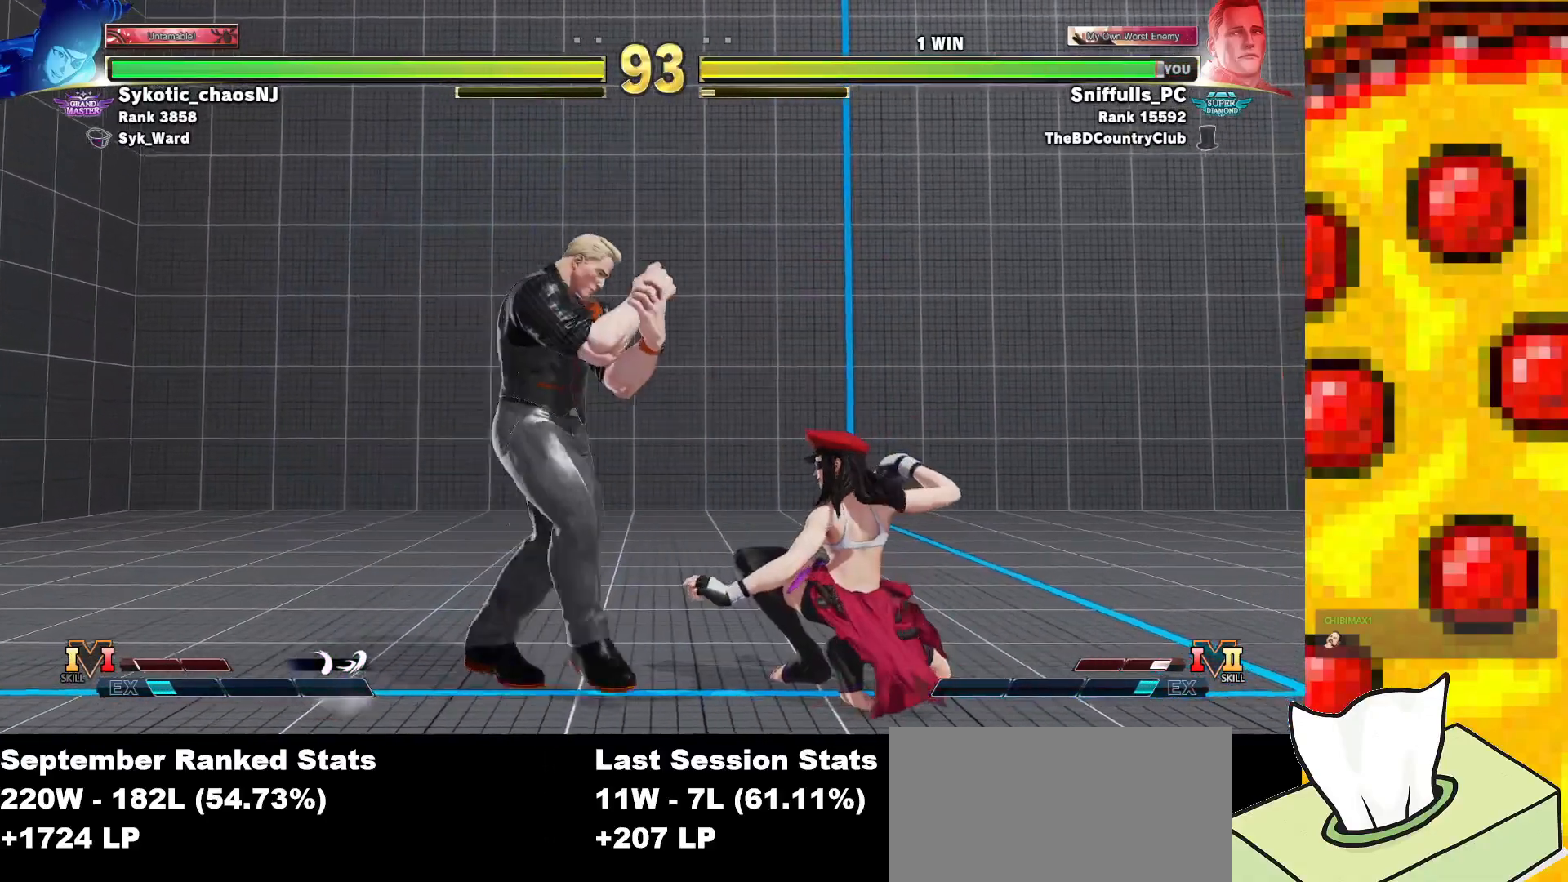
{"buttons": ["CIRCLE", "SQUARE"], "events": [[67, "DPAD_DOWN", "down"], [67, "DPAD_LEFT", "down"], [67, "DPAD_RIGHT", "up"], [117, "CROSS", "up"], [217, "DPAD_LEFT", "up"], [250, "DPAD_DOWN", "up"], [250, "DPAD_RIGHT", "down"], [433, "CIRCLE", "down"], [483, "DPAD_RIGHT", "up"]]}
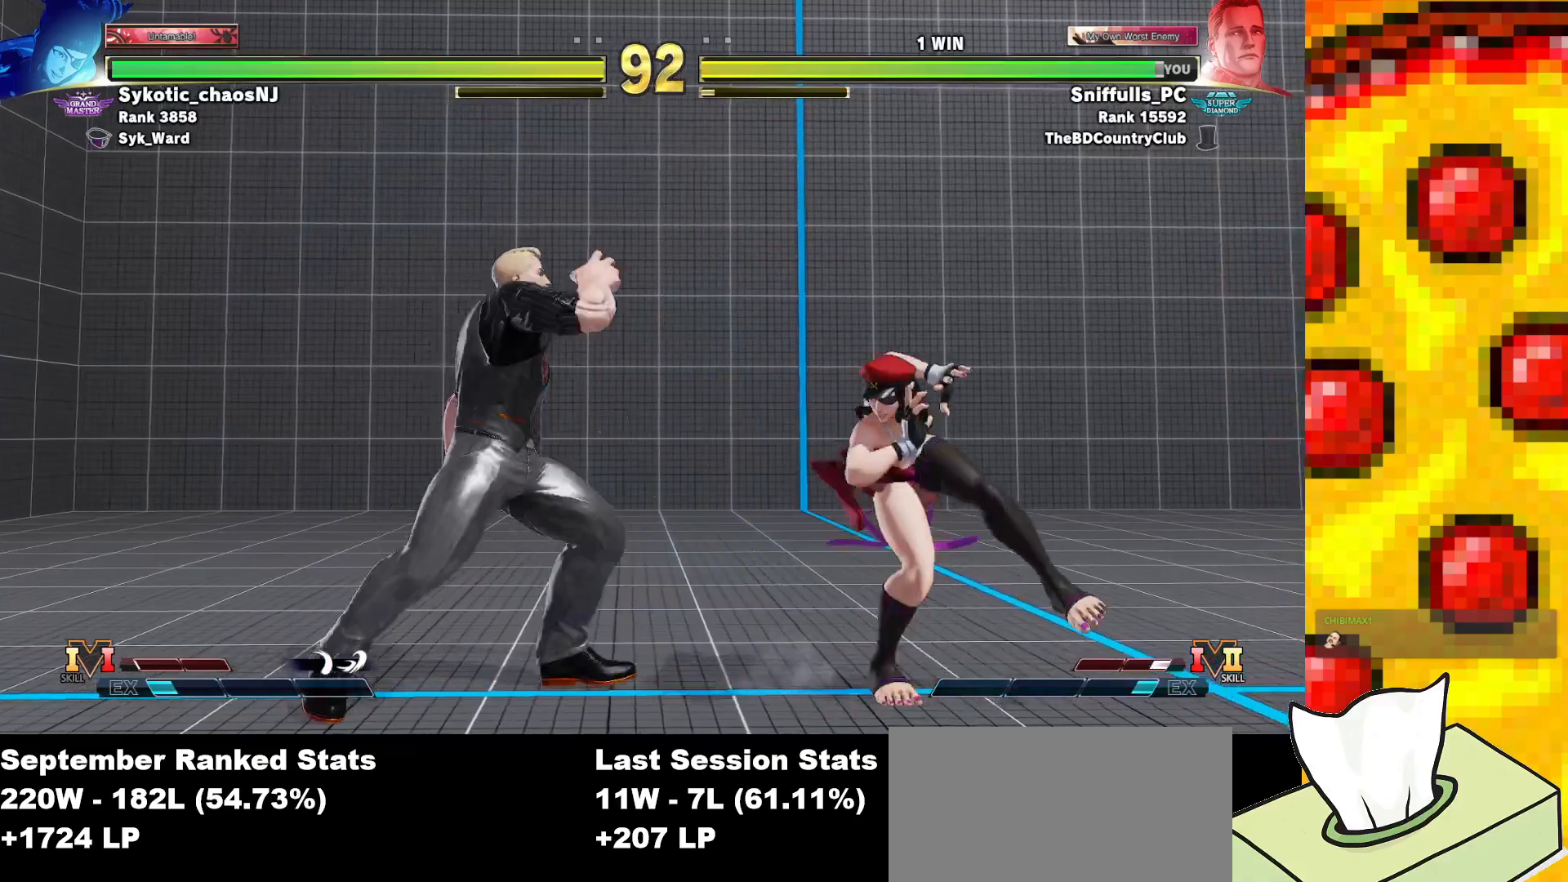
{"buttons": ["SQUARE", "DPAD_RIGHT"], "events": [[50, "DPAD_LEFT", "down"], [67, "CIRCLE", "up"], [117, "DPAD_DOWN", "down"], [417, "DPAD_DOWN", "up"], [433, "DPAD_LEFT", "up"], [467, "DPAD_RIGHT", "down"]]}
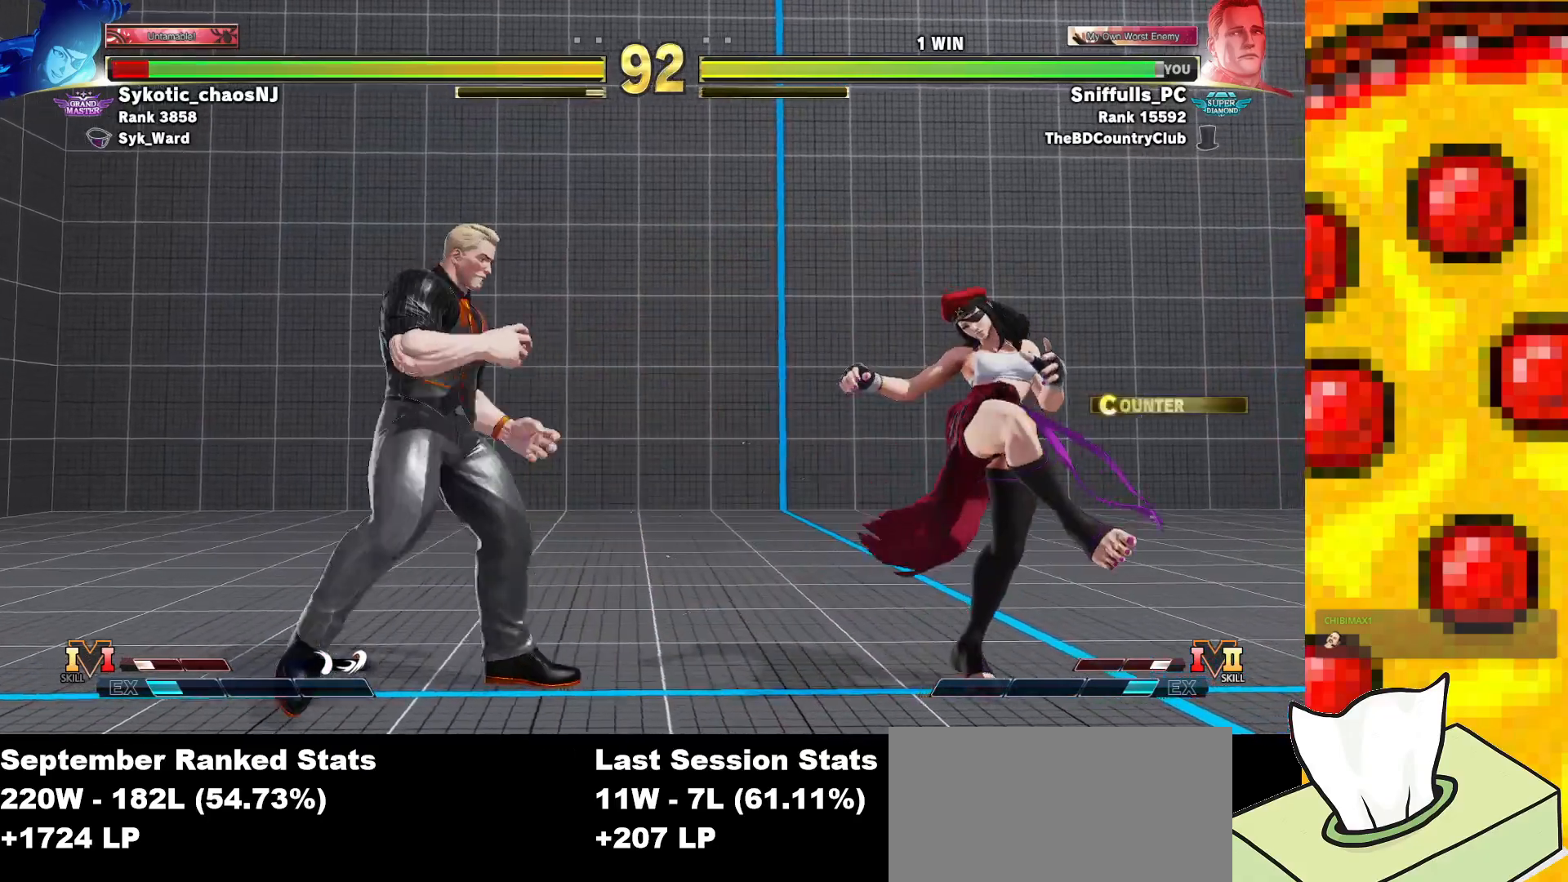
{"buttons": ["SQUARE", "DPAD_RIGHT"], "events": [[350, "CROSS", "down"], [500, "CROSS", "up"]]}
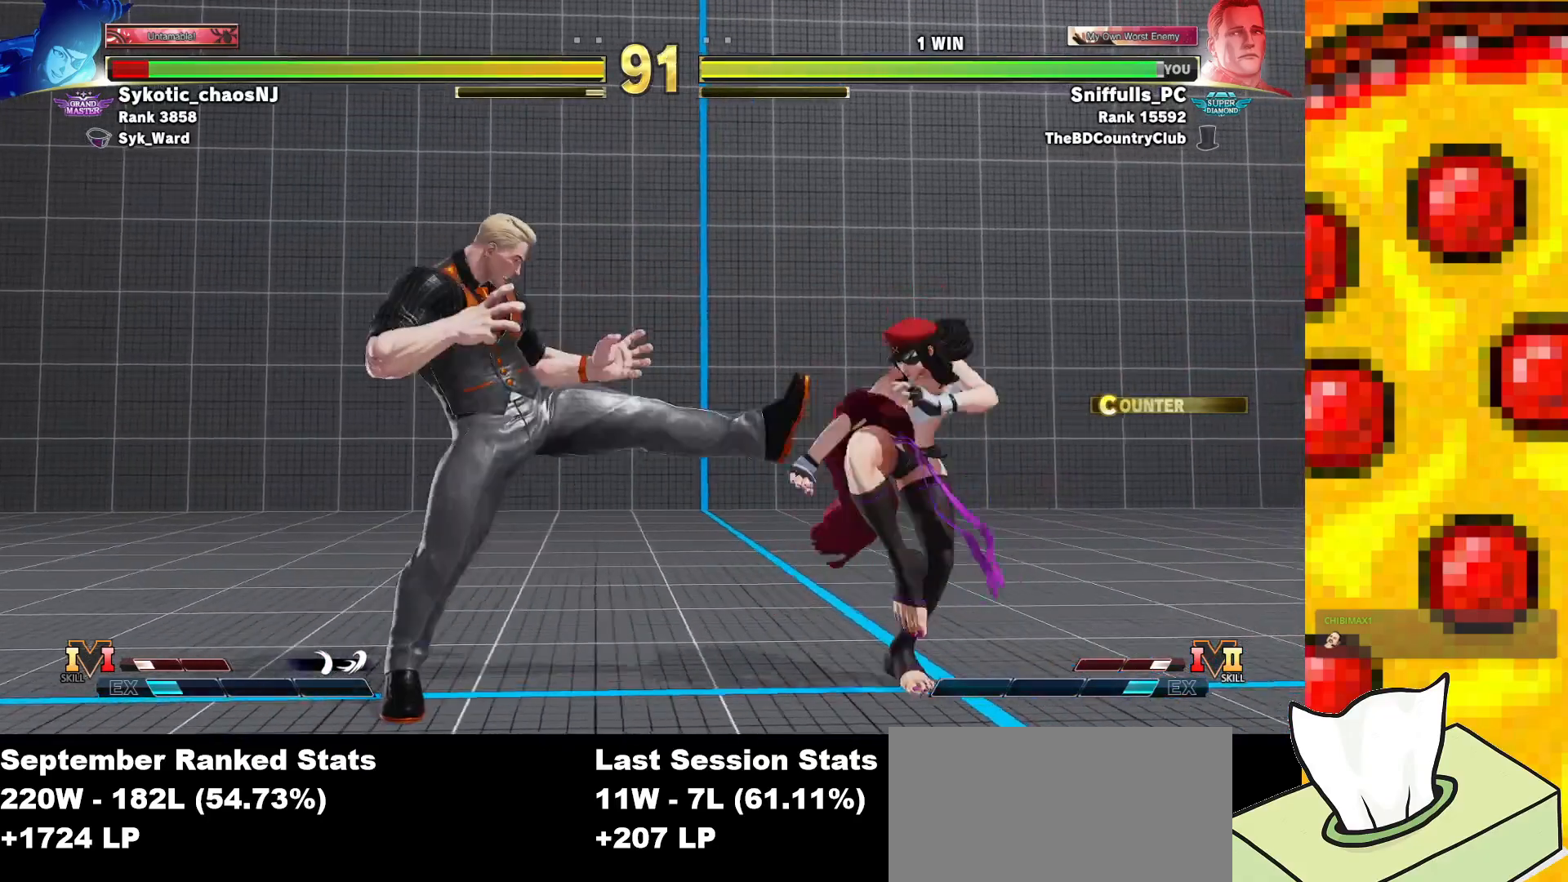
{"buttons": ["SQUARE", "DPAD_RIGHT"], "events": [[83, "DPAD_RIGHT", "up"], [100, "DPAD_LEFT", "down"], [450, "DPAD_LEFT", "up"], [467, "DPAD_RIGHT", "down"]]}
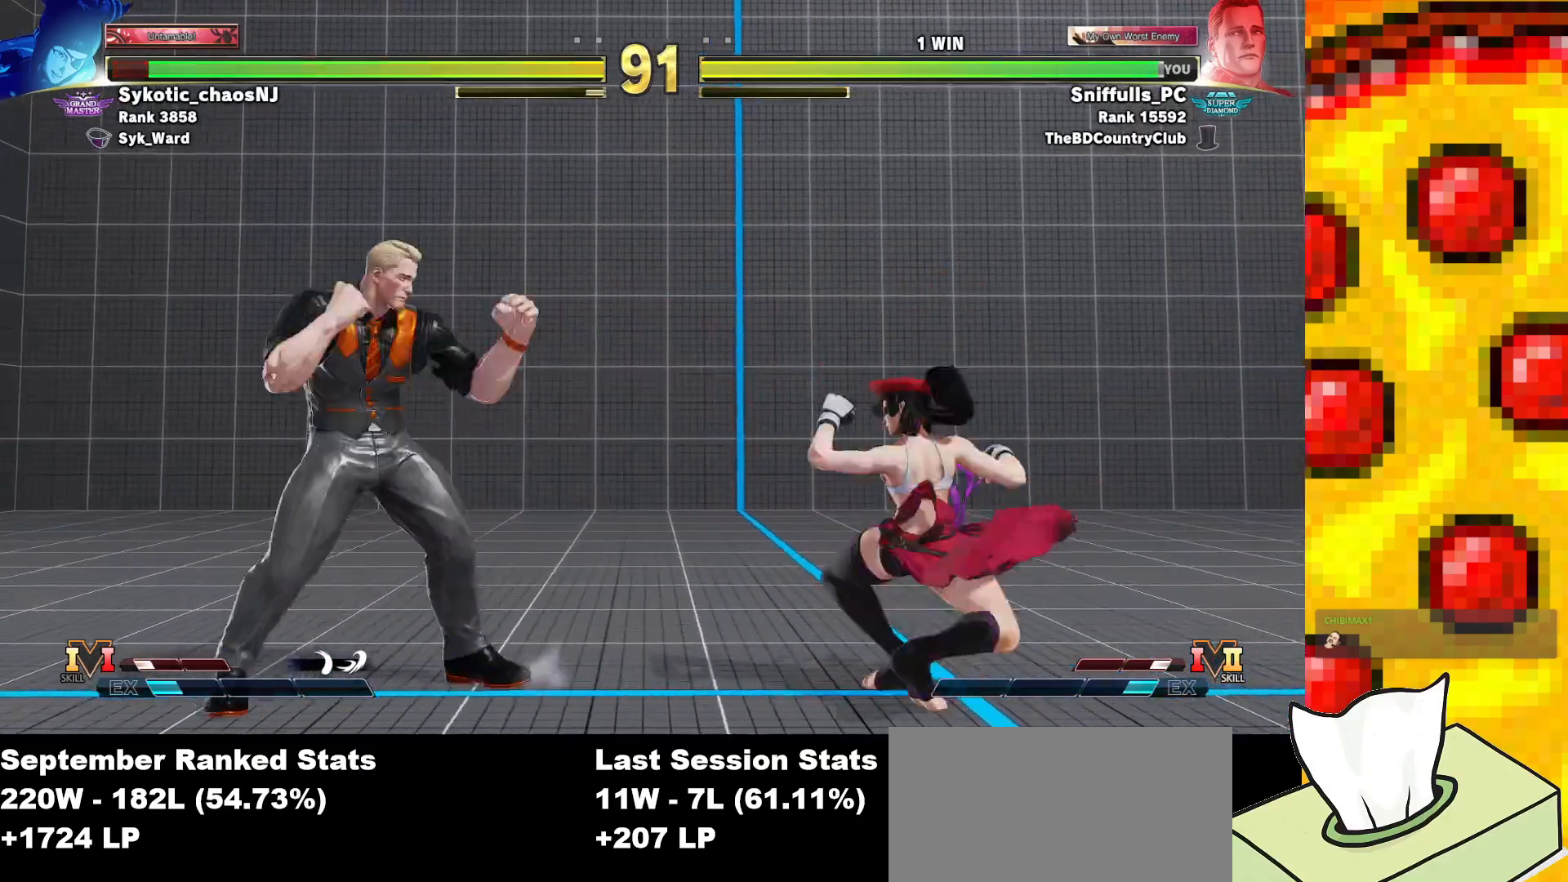
{"buttons": ["DPAD_LEFT"], "events": [[250, "TRIANGLE", "down"], [350, "TRIANGLE", "up"], [400, "DPAD_LEFT", "down"], [400, "DPAD_RIGHT", "up"], [400, "SQUARE", "up"]]}
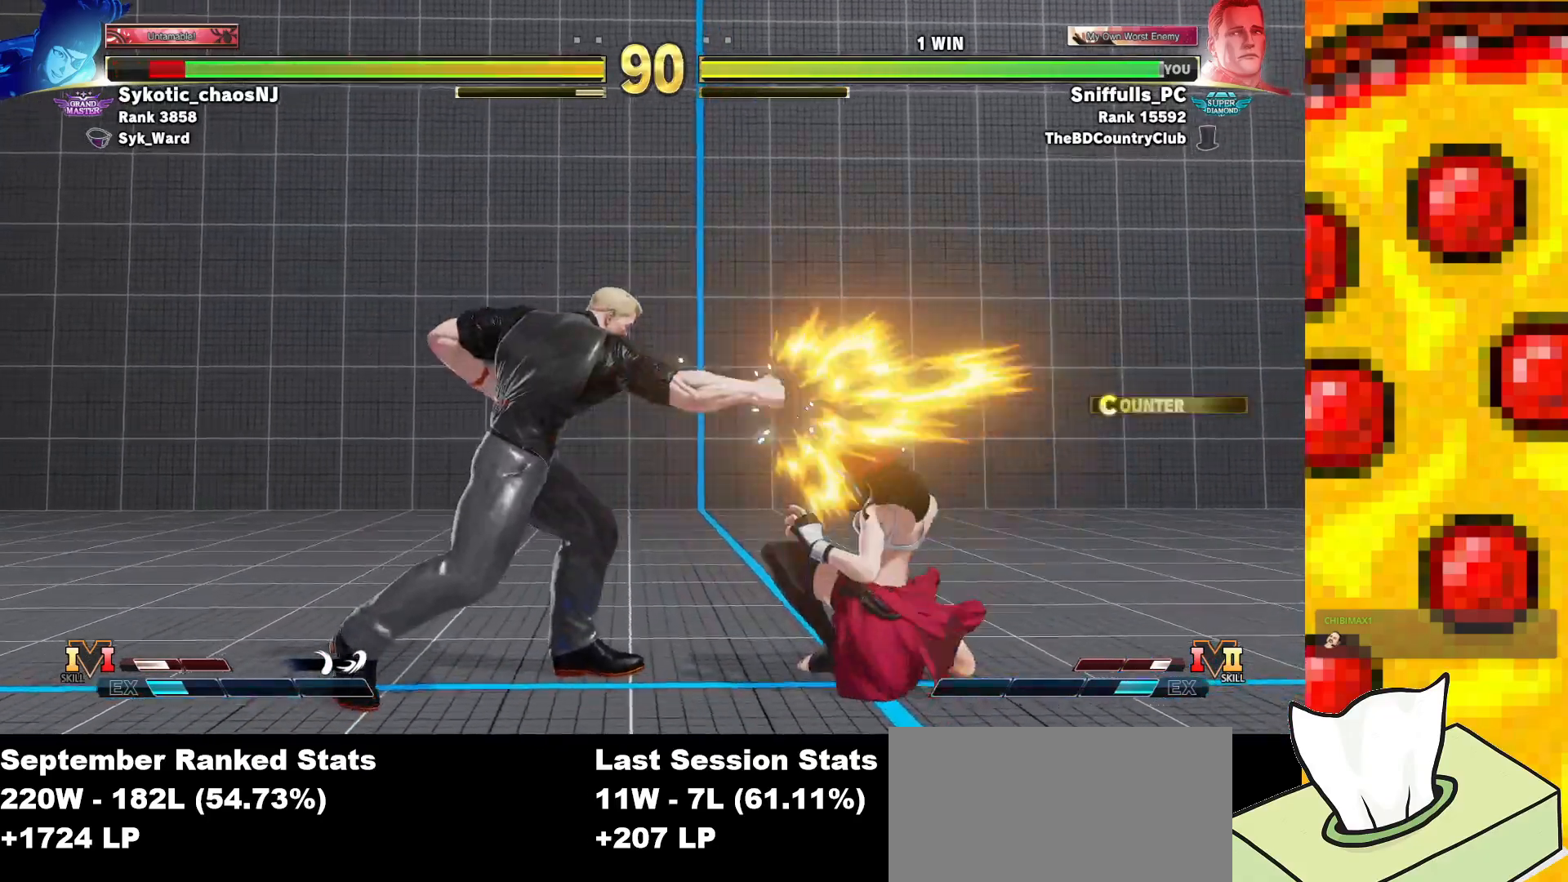
{"buttons": ["DPAD_DOWN", "DPAD_LEFT"], "events": [[17, "DPAD_DOWN", "down"]]}
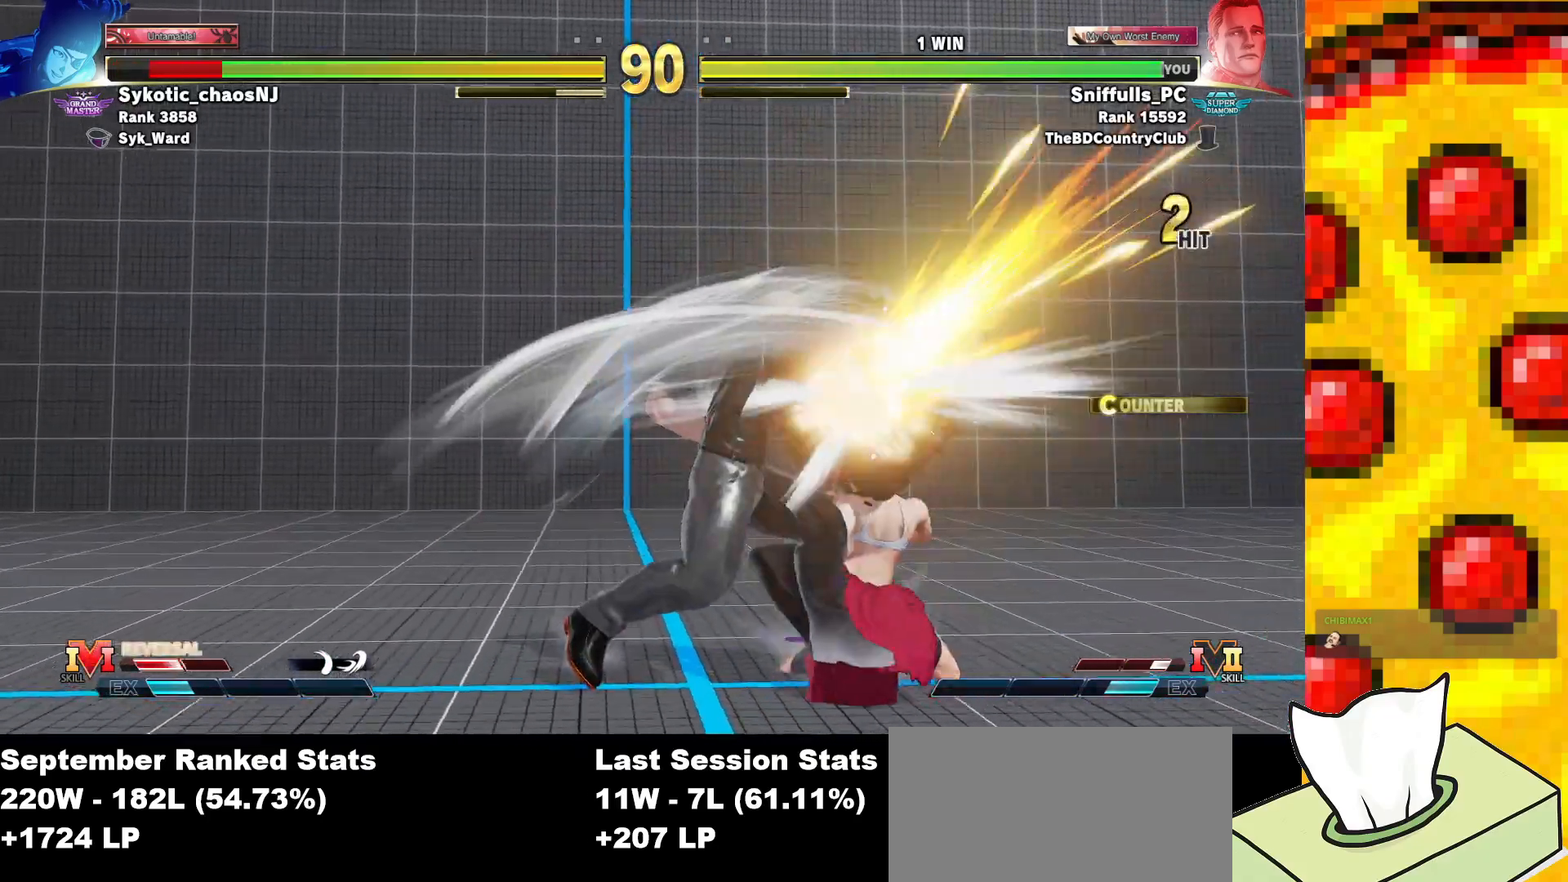
{"buttons": ["SQUARE", "DPAD_DOWN", "DPAD_LEFT"], "events": [[483, "SQUARE", "down"]]}
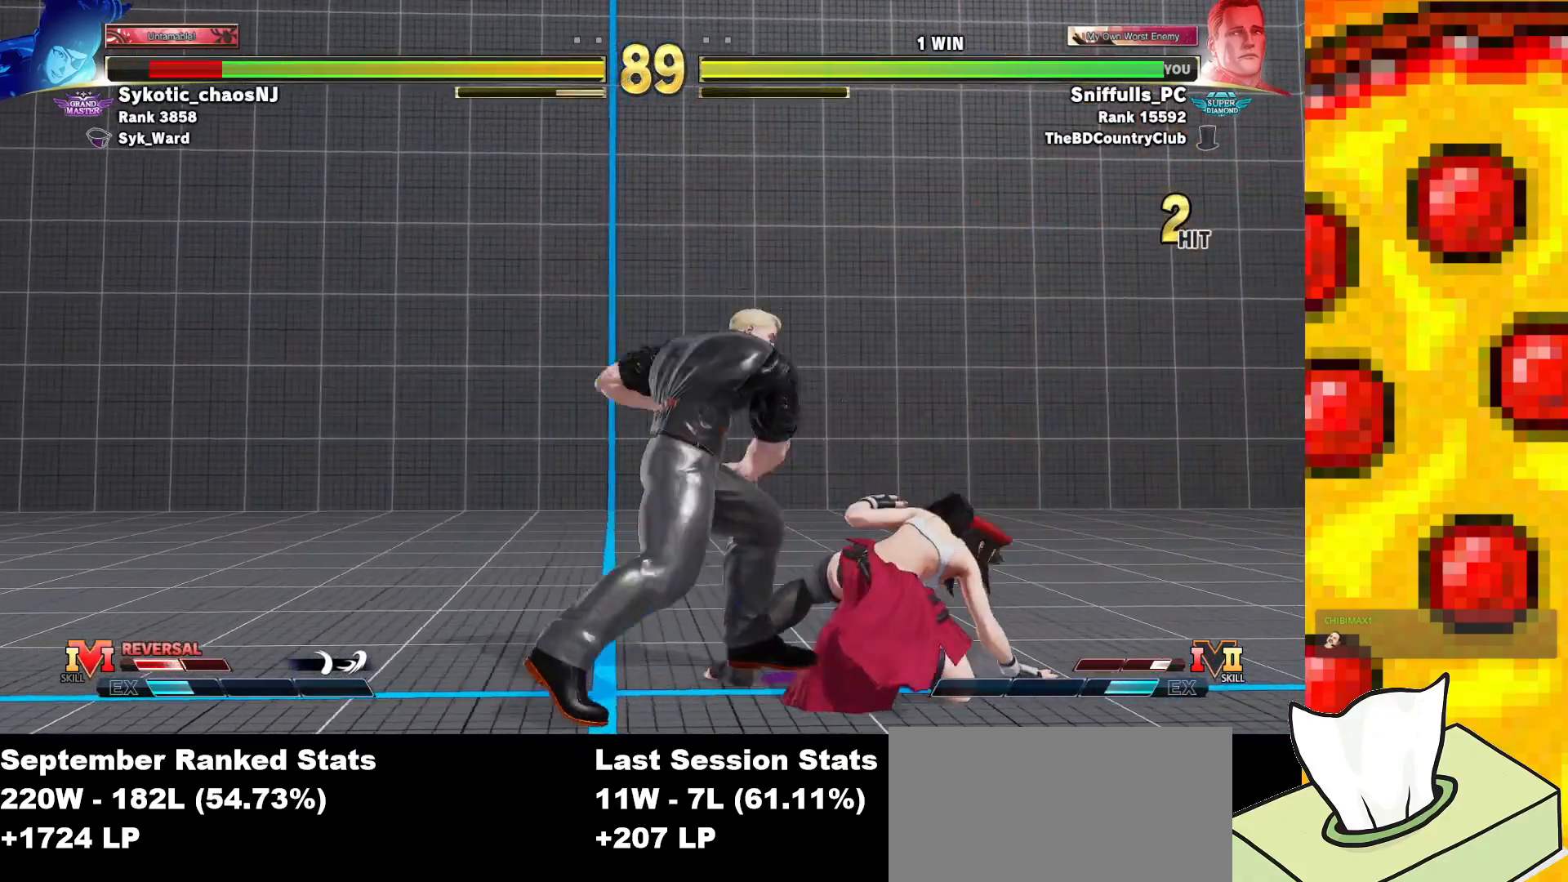
{"buttons": ["DPAD_RIGHT"], "events": [[100, "SQUARE", "up"], [300, "DPAD_LEFT", "up"], [300, "DPAD_RIGHT", "down"], [317, "DPAD_DOWN", "up"]]}
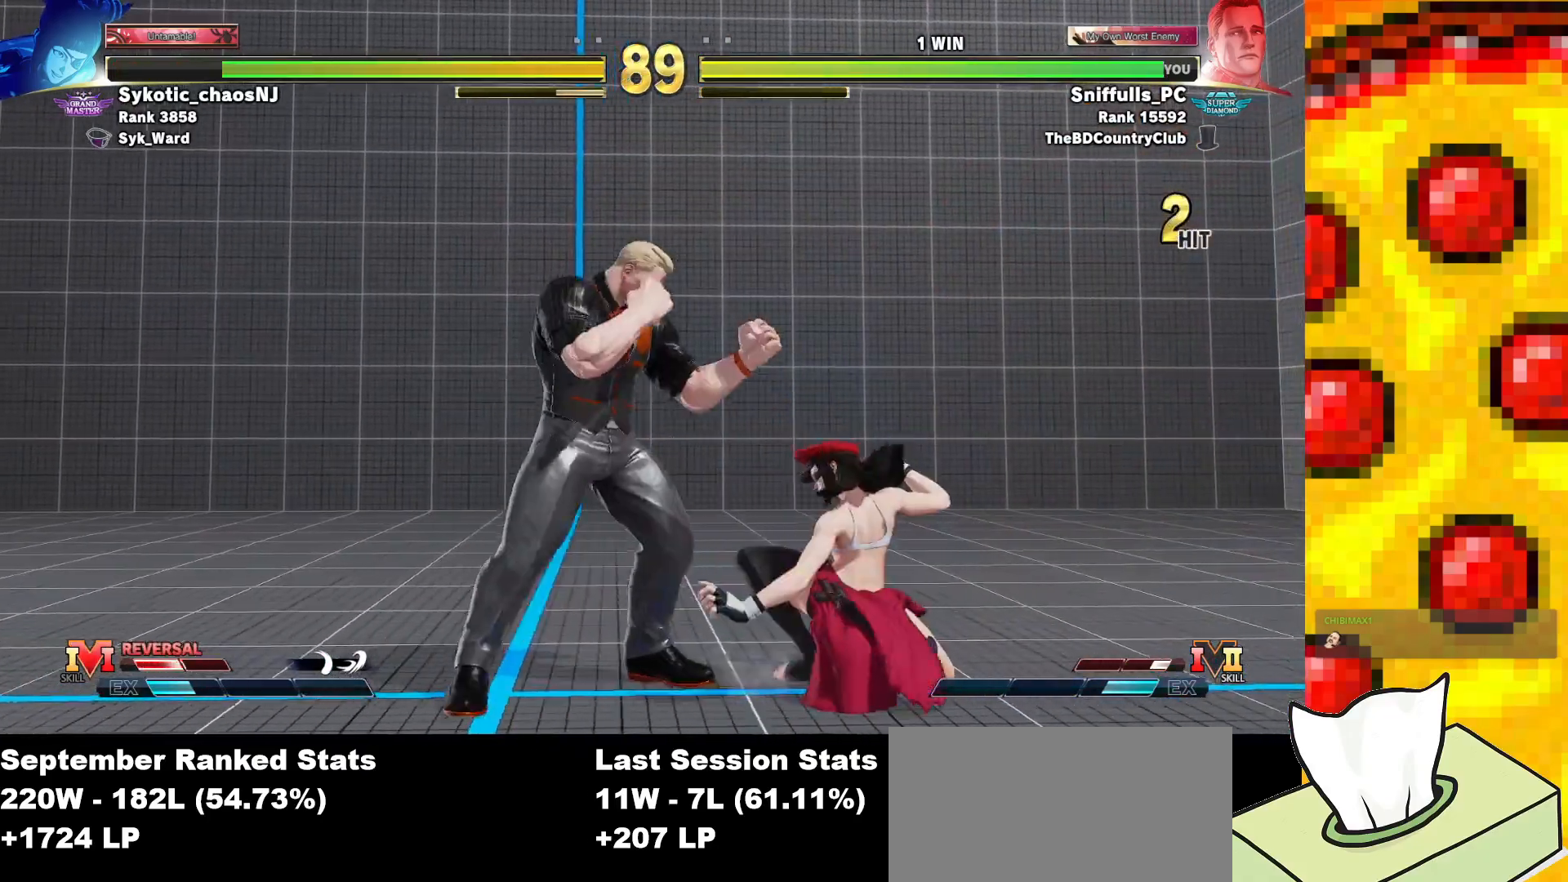
{"buttons": ["DPAD_DOWN", "DPAD_LEFT"], "events": [[17, "CROSS", "down"], [17, "SQUARE", "down"], [150, "CROSS", "up"], [150, "SQUARE", "up"], [183, "DPAD_RIGHT", "up"], [200, "DPAD_DOWN", "down"], [200, "DPAD_LEFT", "down"]]}
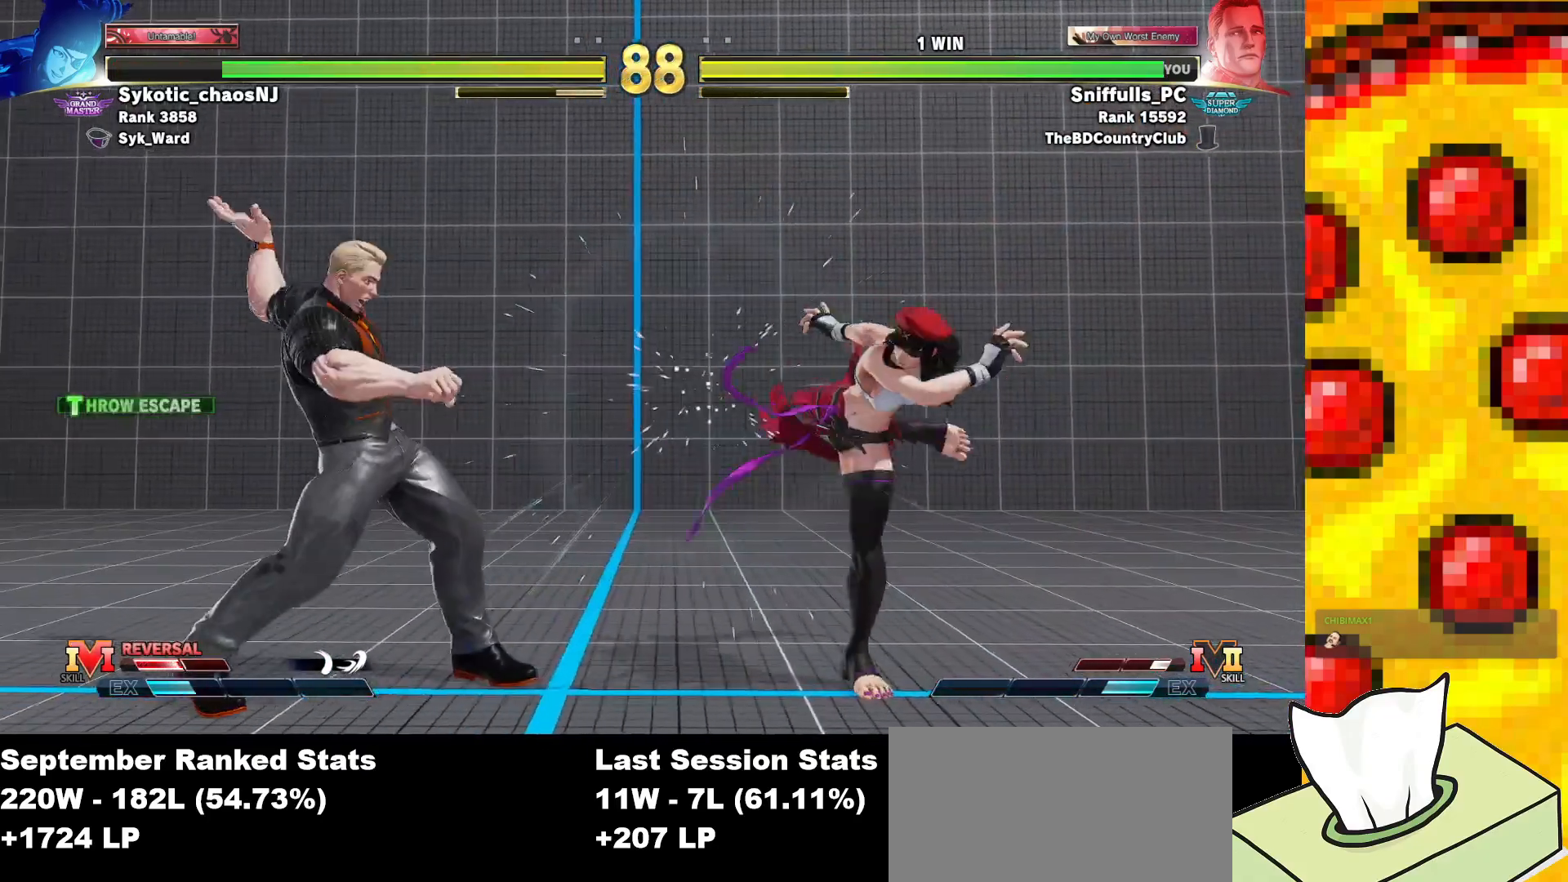
{"buttons": [], "events": [[233, "DPAD_DOWN", "up"], [300, "DPAD_LEFT", "up"]]}
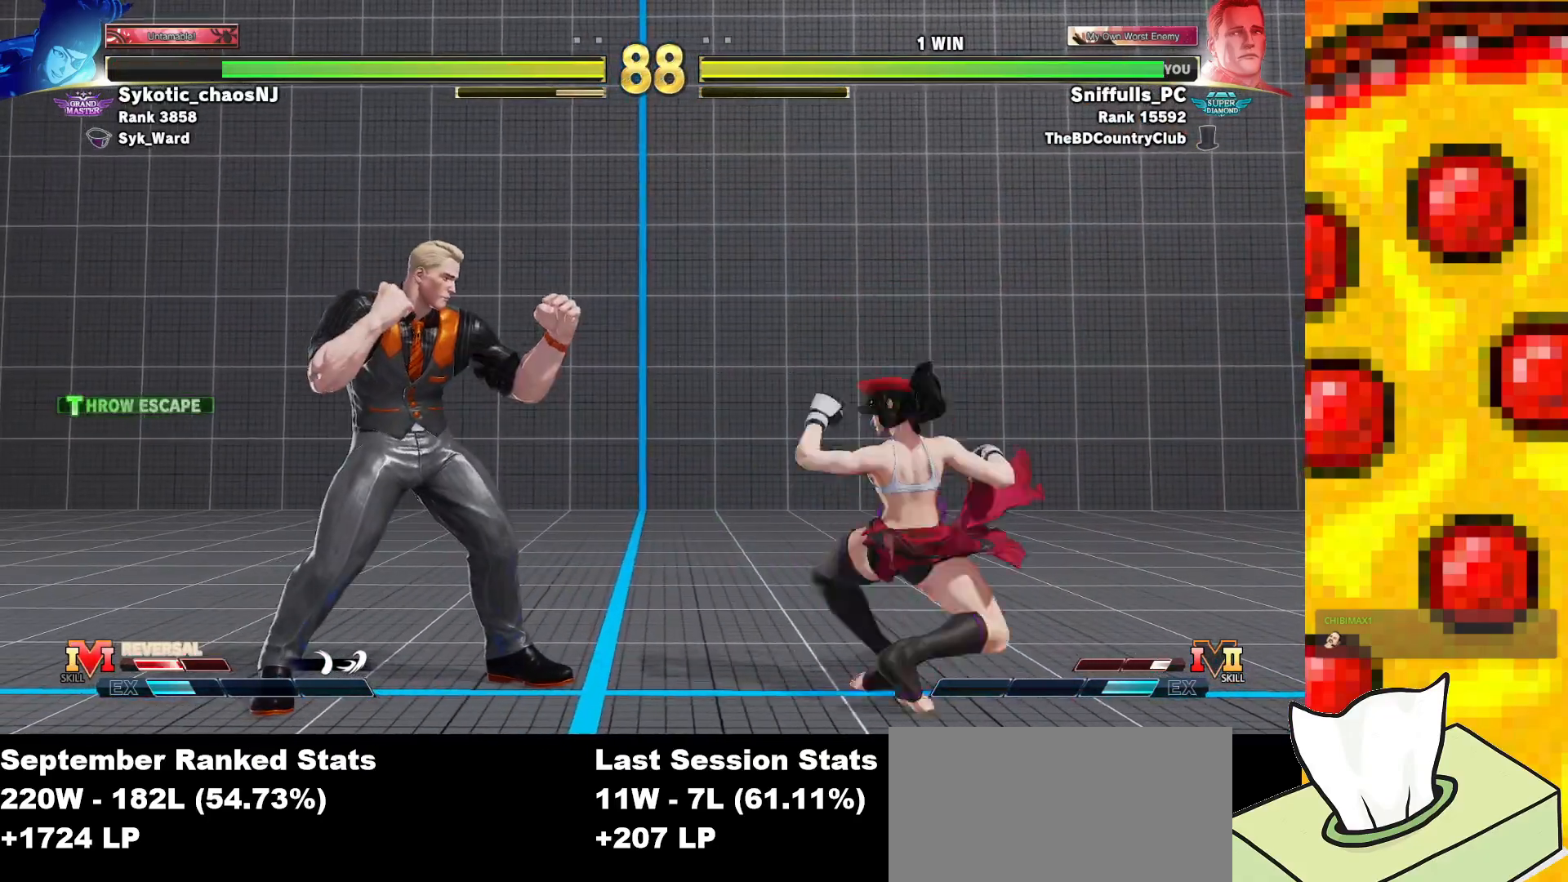
{"buttons": ["DPAD_DOWN", "DPAD_LEFT"], "events": [[33, "R2", "down"], [200, "DPAD_DOWN", "down"], [233, "DPAD_LEFT", "down"], [317, "R2", "up"]]}
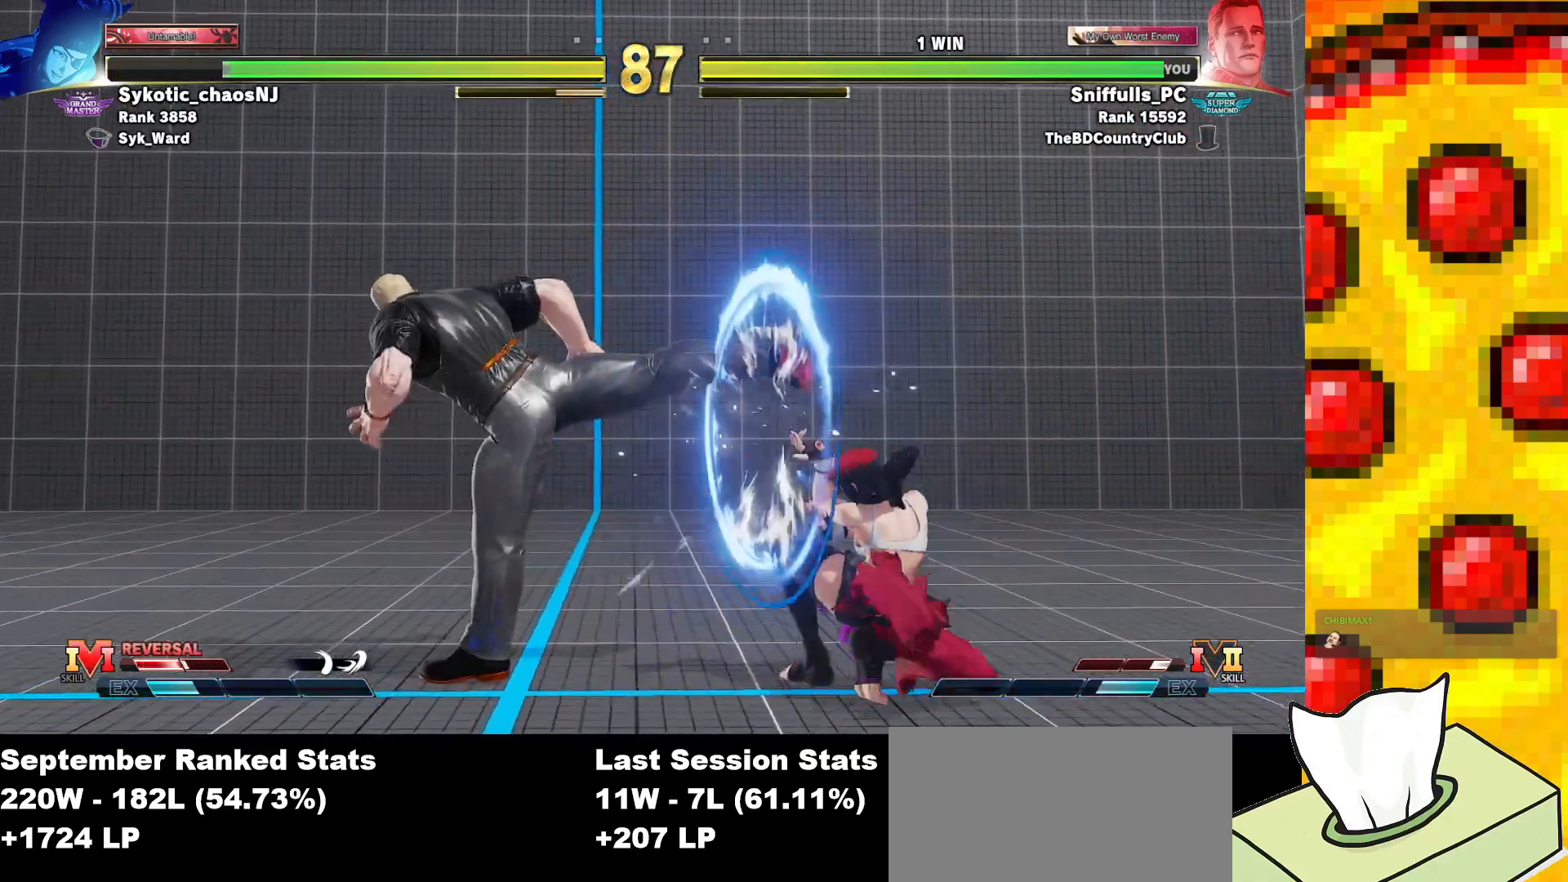
{"buttons": ["DPAD_DOWN", "DPAD_LEFT"], "events": []}
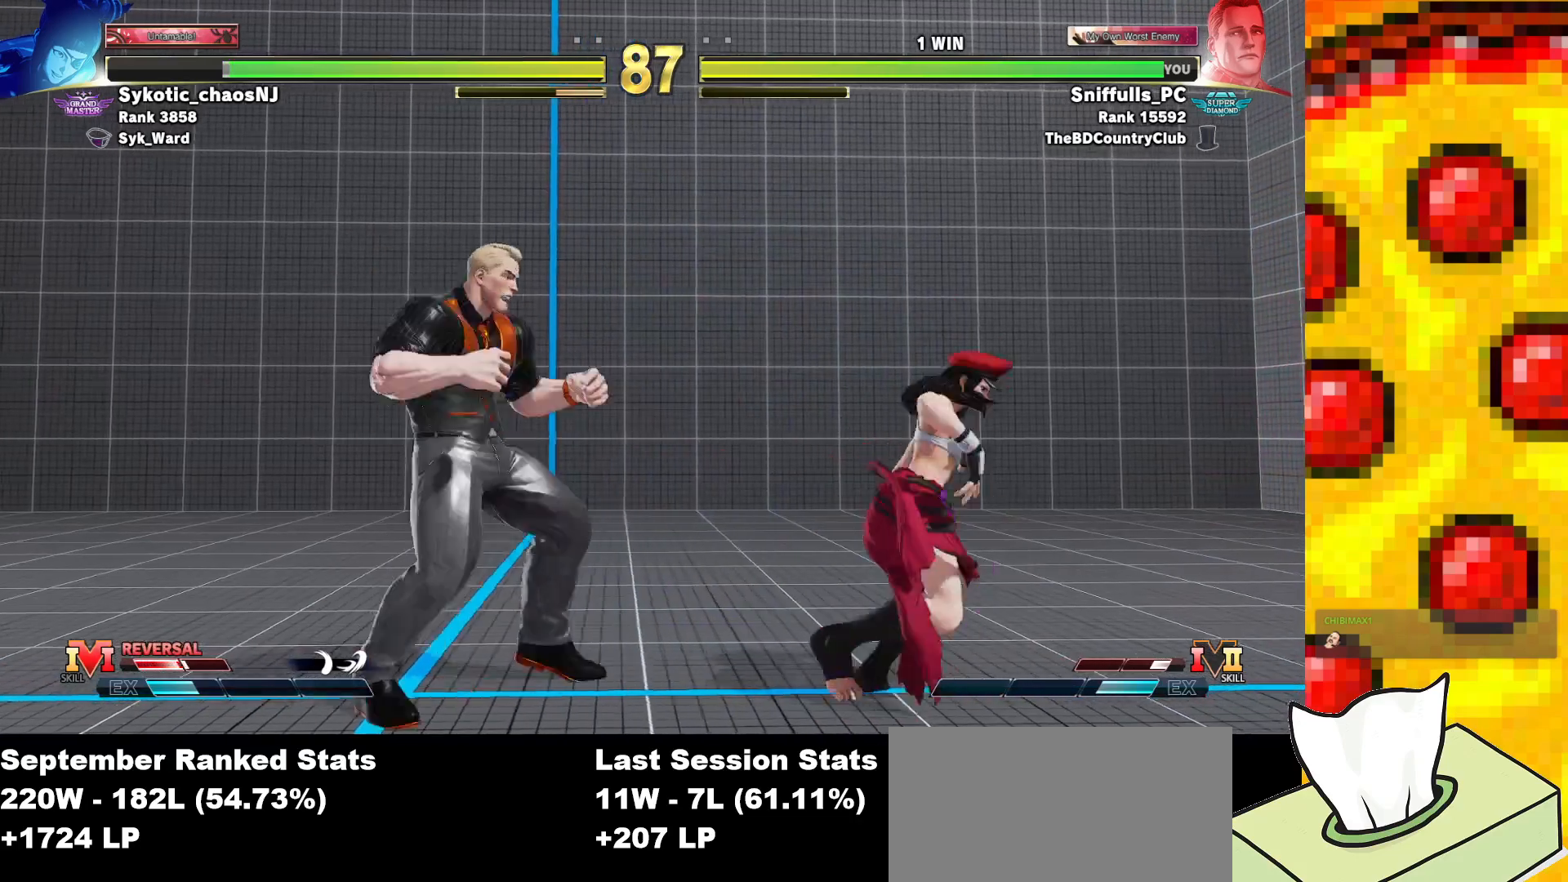
{"buttons": ["DPAD_LEFT"], "events": [[233, "DPAD_DOWN", "up"]]}
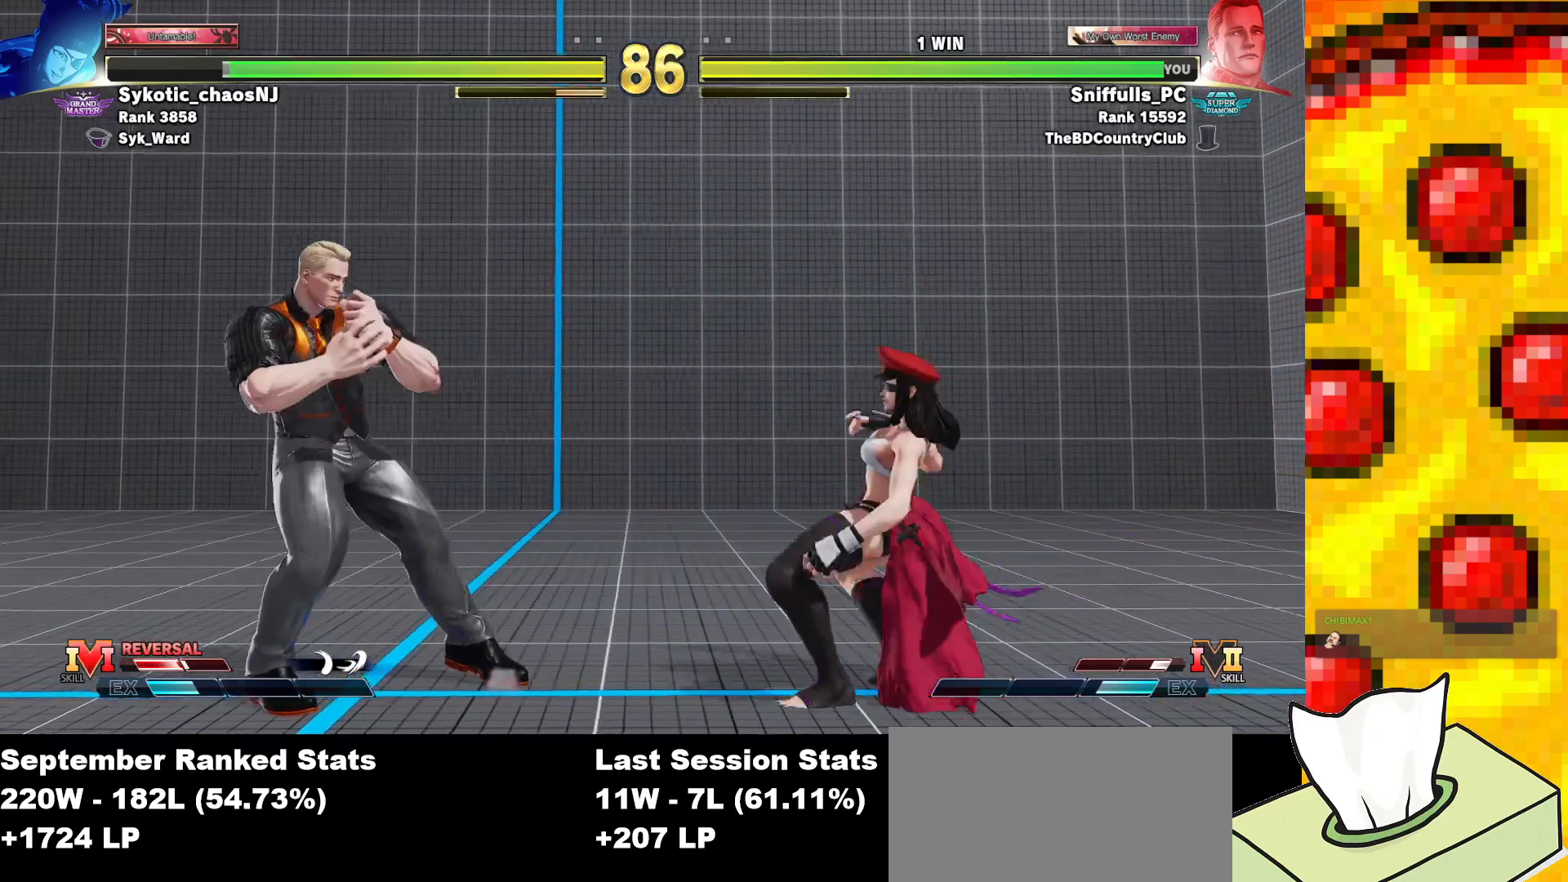
{"buttons": ["DPAD_DOWN"], "events": [[117, "DPAD_LEFT", "up"], [350, "TRIANGLE", "down"], [467, "DPAD_DOWN", "down"], [483, "TRIANGLE", "up"]]}
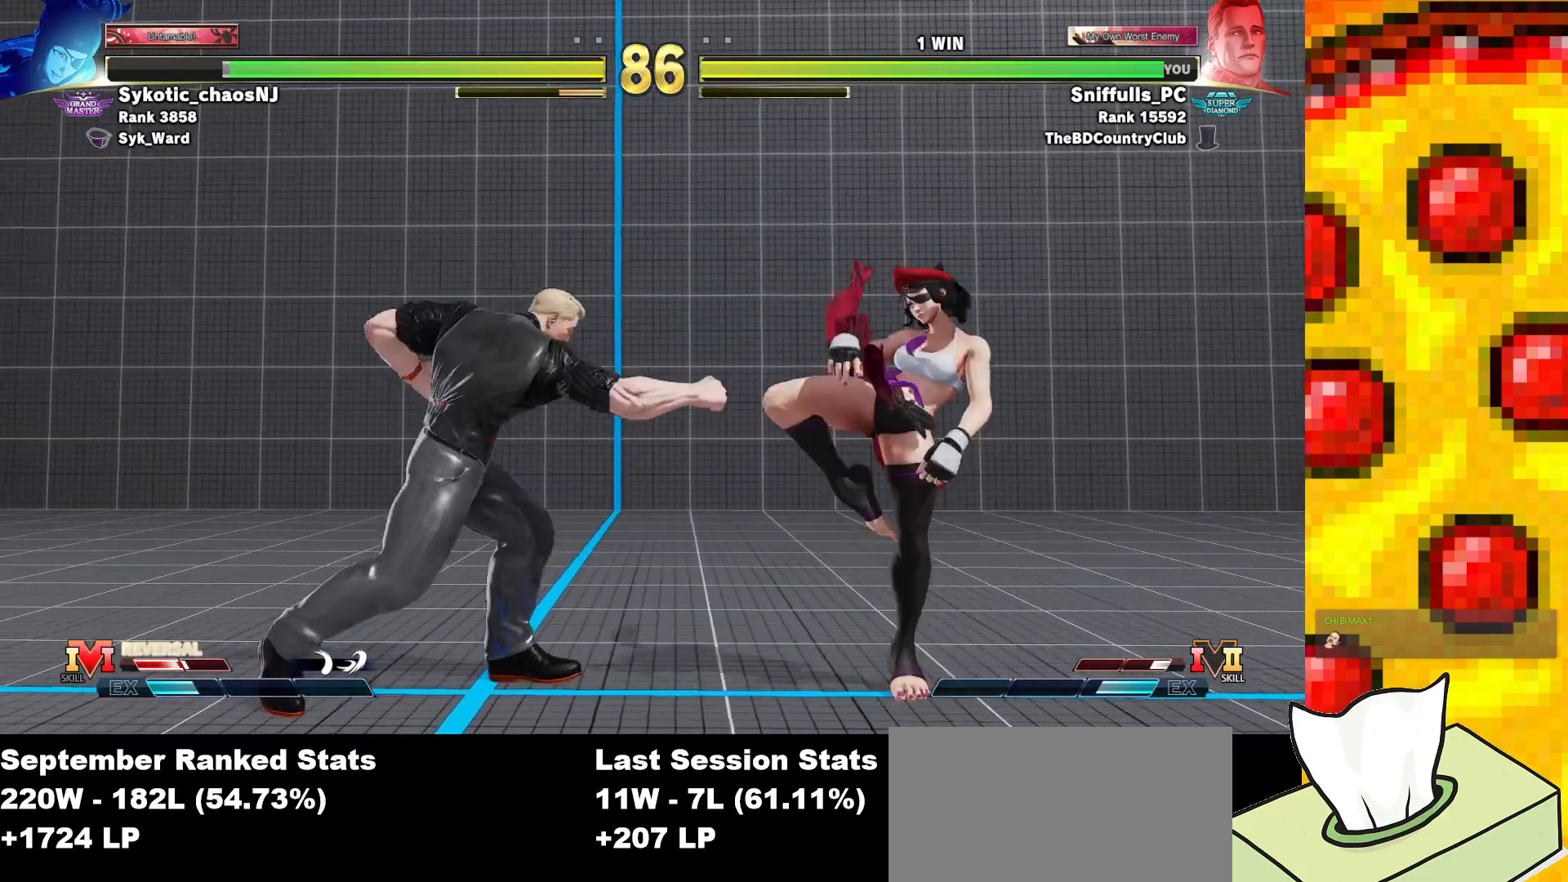
{"buttons": ["DPAD_LEFT"], "events": [[83, "DPAD_DOWN", "up"], [83, "DPAD_LEFT", "down"]]}
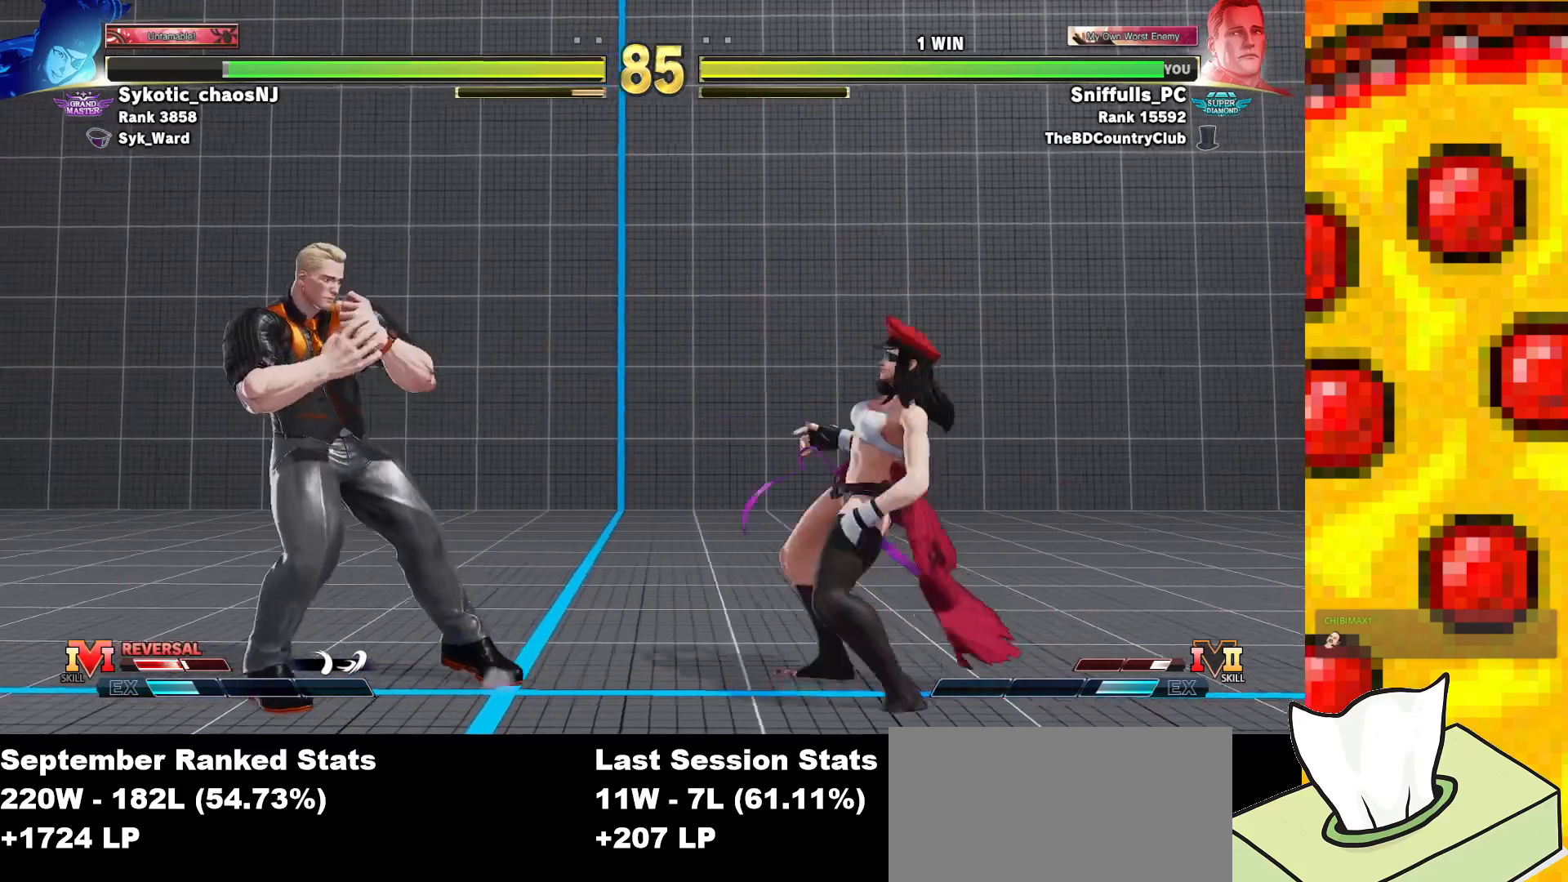
{"buttons": ["DPAD_DOWN", "DPAD_LEFT"], "events": [[17, "DPAD_LEFT", "up"], [200, "DPAD_RIGHT", "down"], [267, "DPAD_RIGHT", "up"], [317, "DPAD_DOWN", "down"], [317, "DPAD_LEFT", "down"]]}
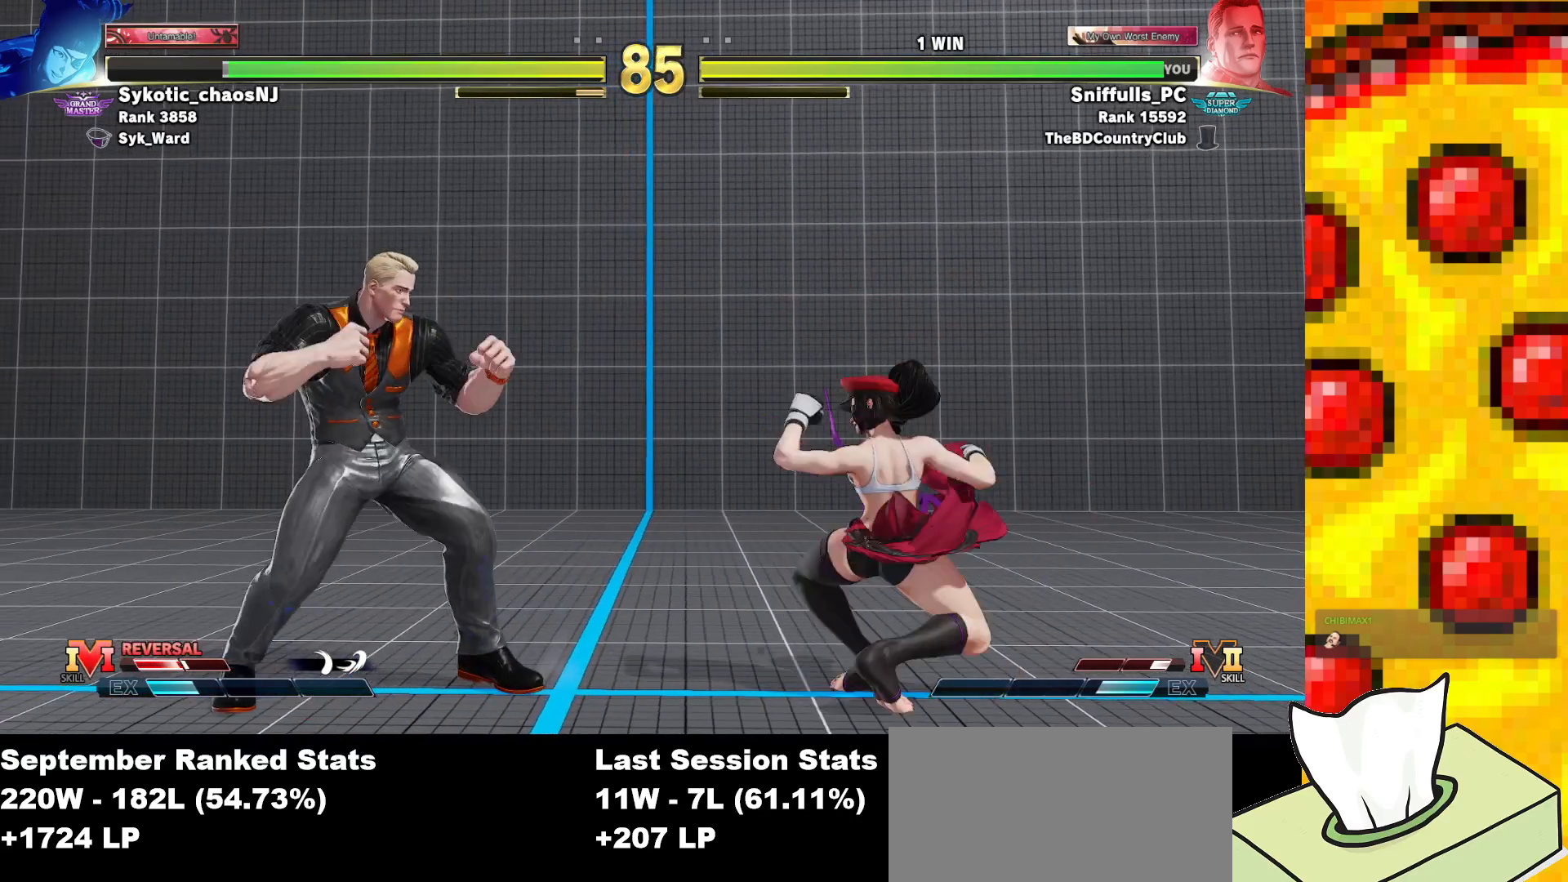
{"buttons": ["DPAD_RIGHT"], "events": [[400, "DPAD_LEFT", "up"], [417, "DPAD_DOWN", "up"], [417, "DPAD_RIGHT", "down"]]}
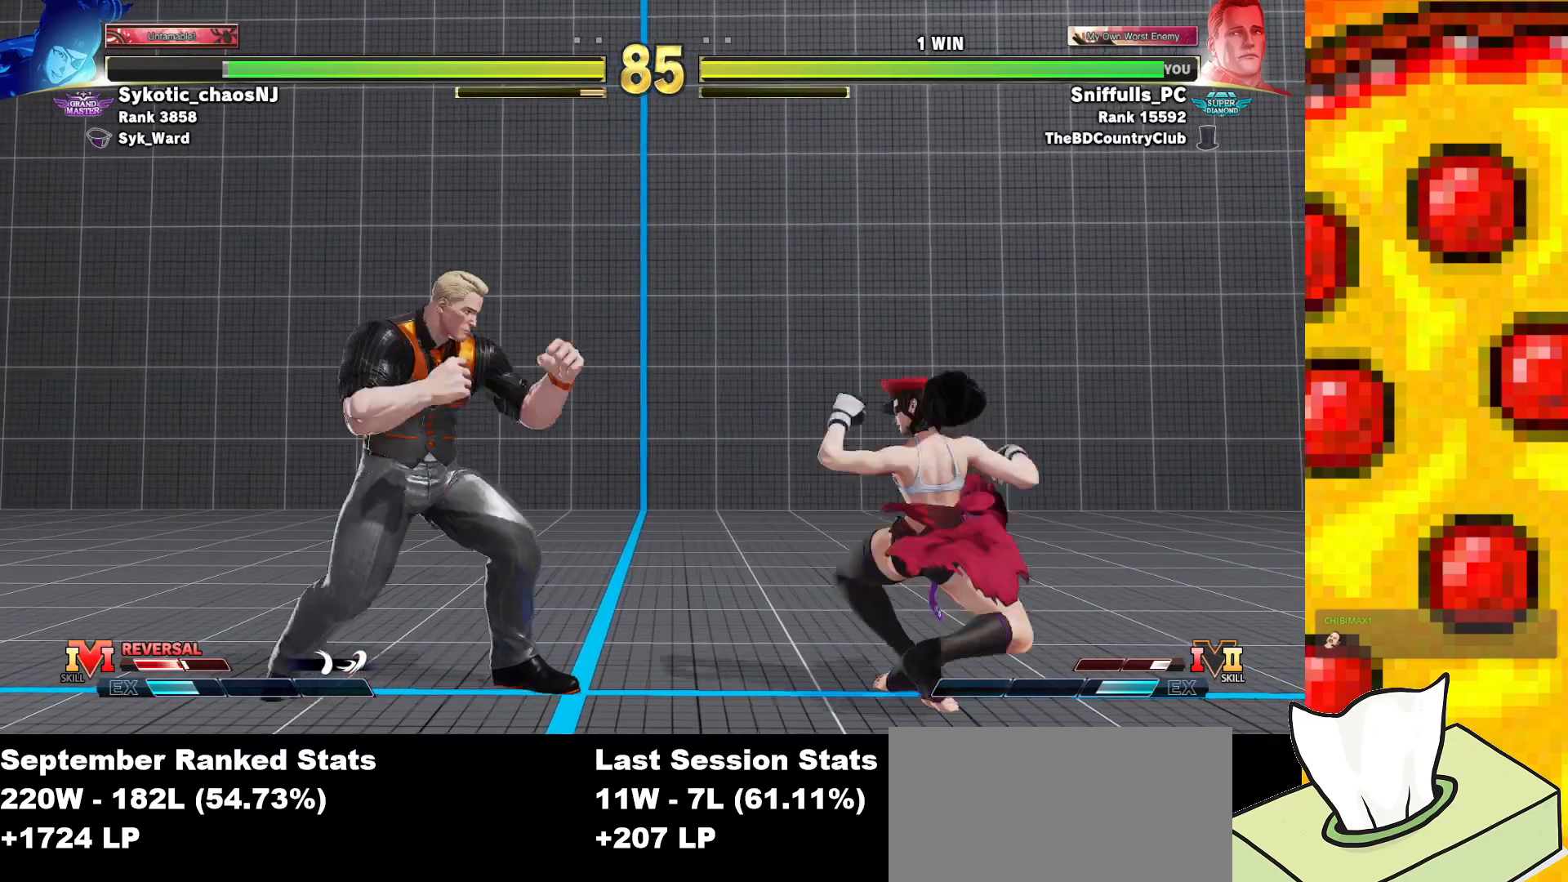
{"buttons": ["DPAD_LEFT"], "events": [[133, "CIRCLE", "down"], [183, "DPAD_RIGHT", "up"], [317, "CIRCLE", "up"], [333, "DPAD_LEFT", "down"], [350, "DPAD_DOWN", "down"], [383, "DPAD_DOWN", "up"]]}
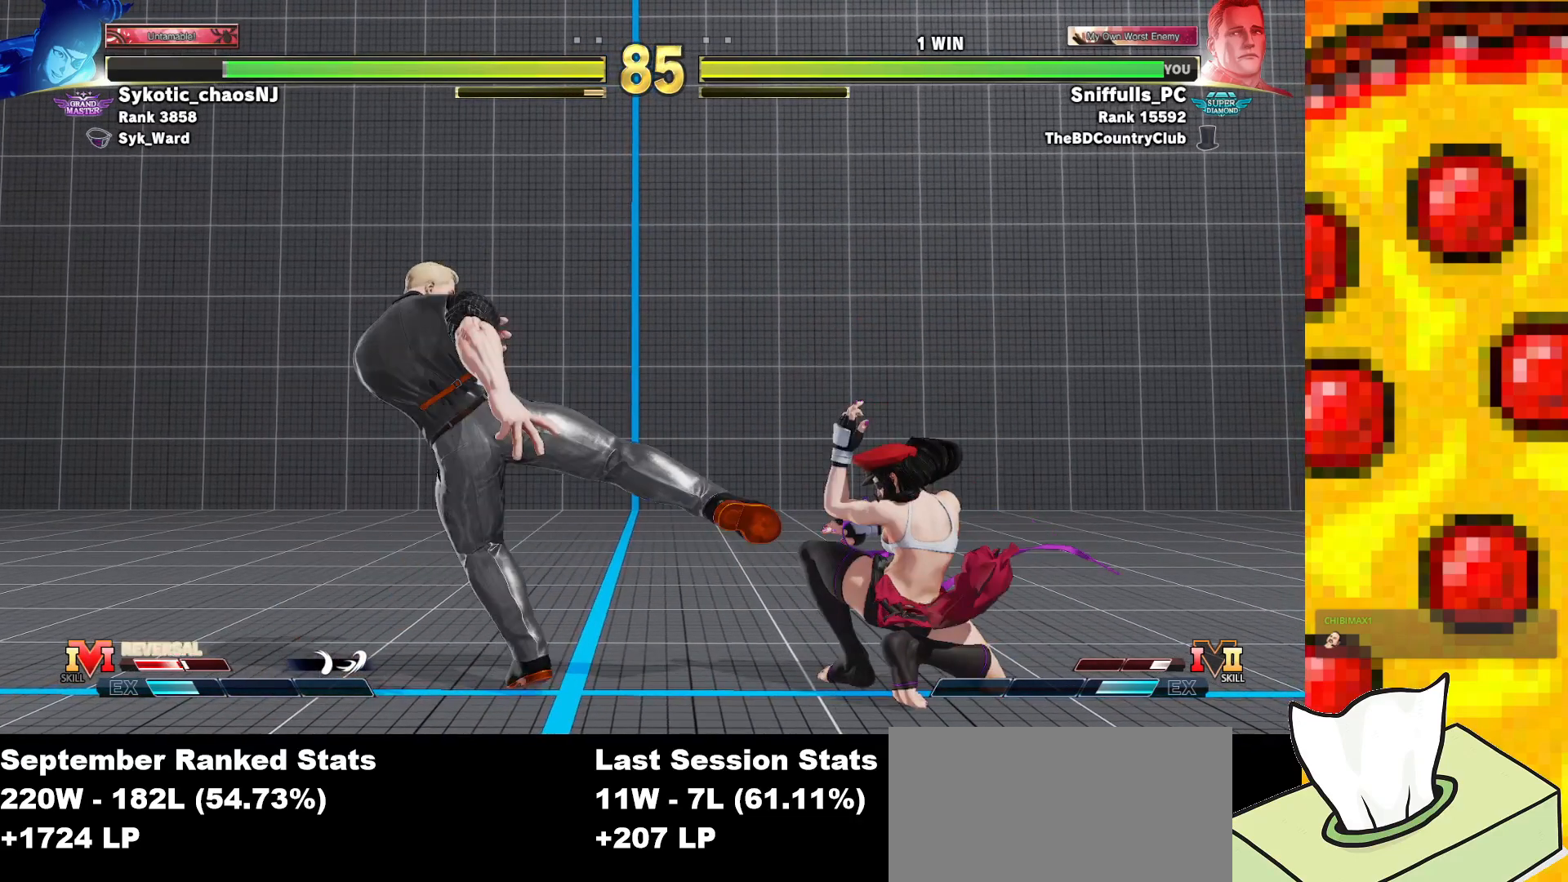
{"buttons": ["DPAD_DOWN", "DPAD_LEFT"], "events": [[483, "DPAD_DOWN", "down"]]}
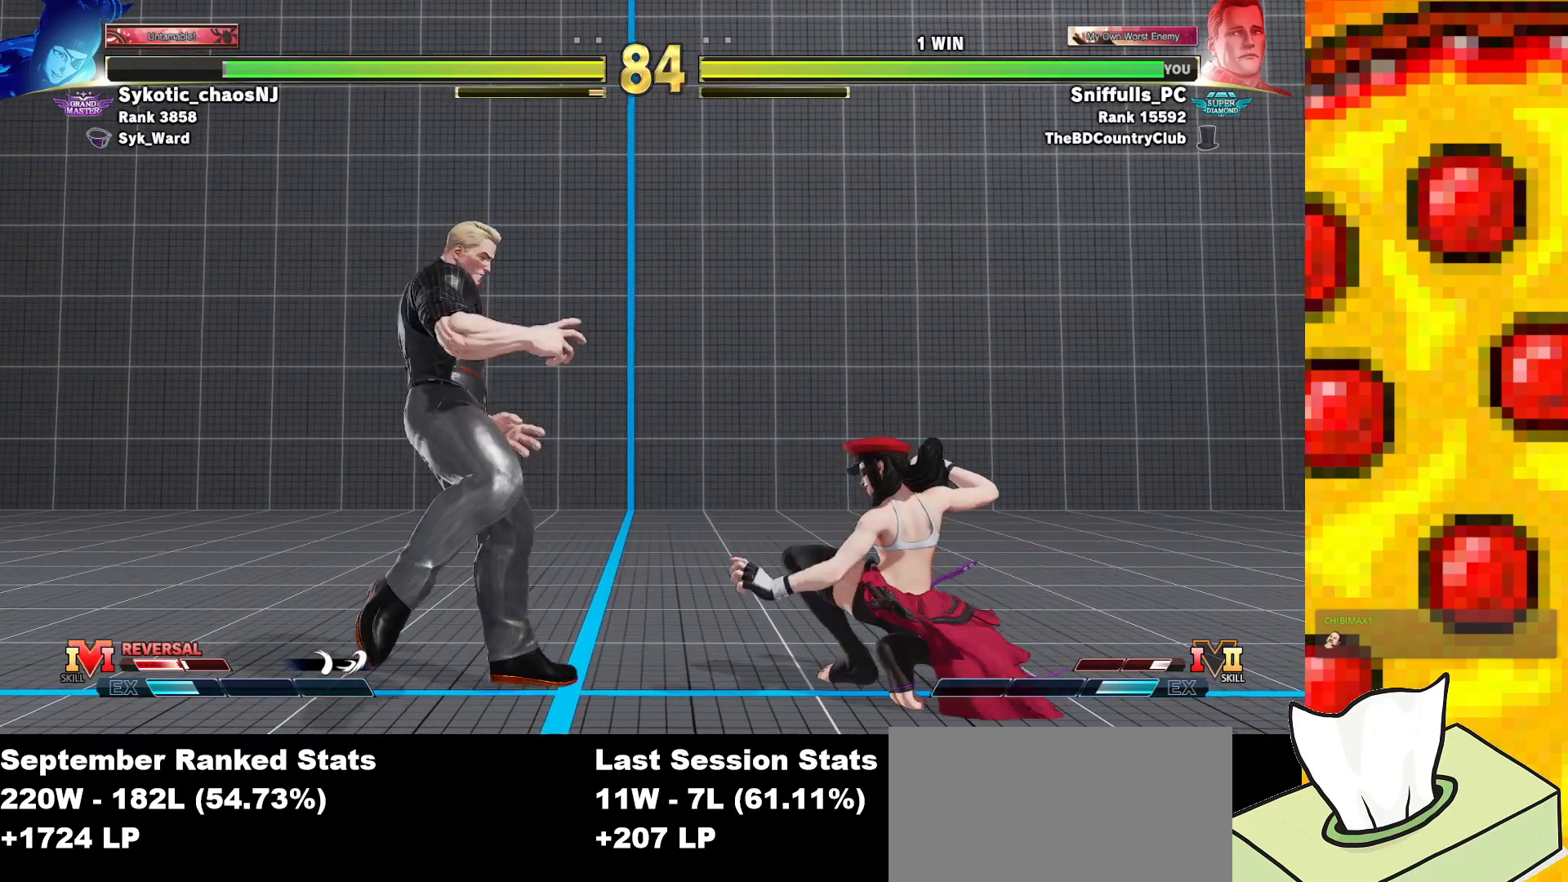
{"buttons": ["SQUARE", "DPAD_DOWN", "DPAD_LEFT"], "events": [[150, "SQUARE", "down"], [267, "SQUARE", "up"], [500, "SQUARE", "down"]]}
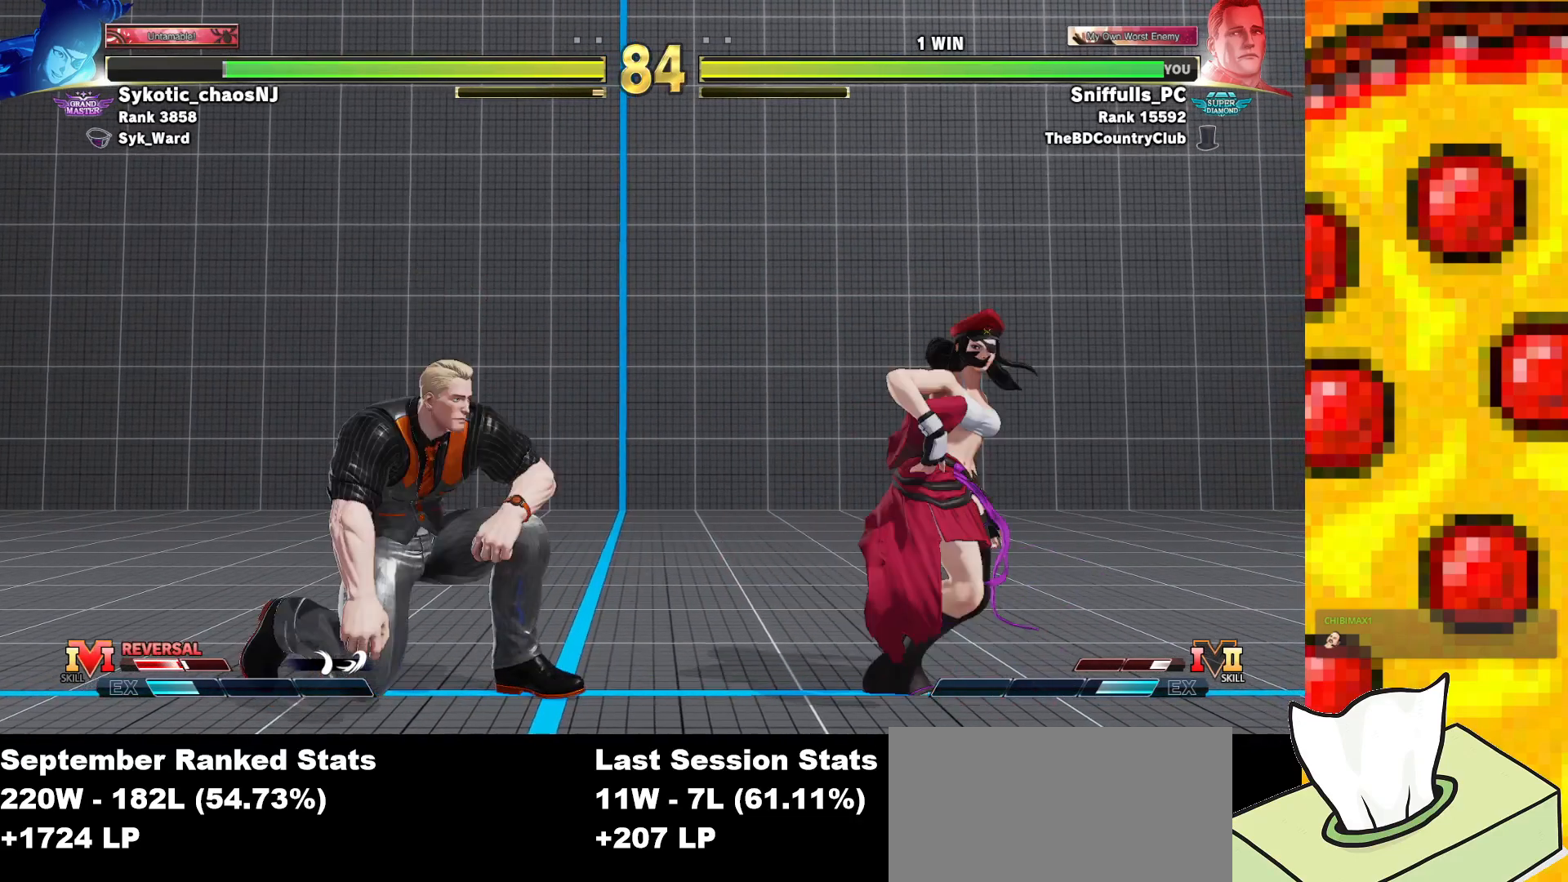
{"buttons": ["DPAD_DOWN", "DPAD_LEFT"], "events": [[117, "SQUARE", "up"], [350, "SQUARE", "down"], [483, "SQUARE", "up"]]}
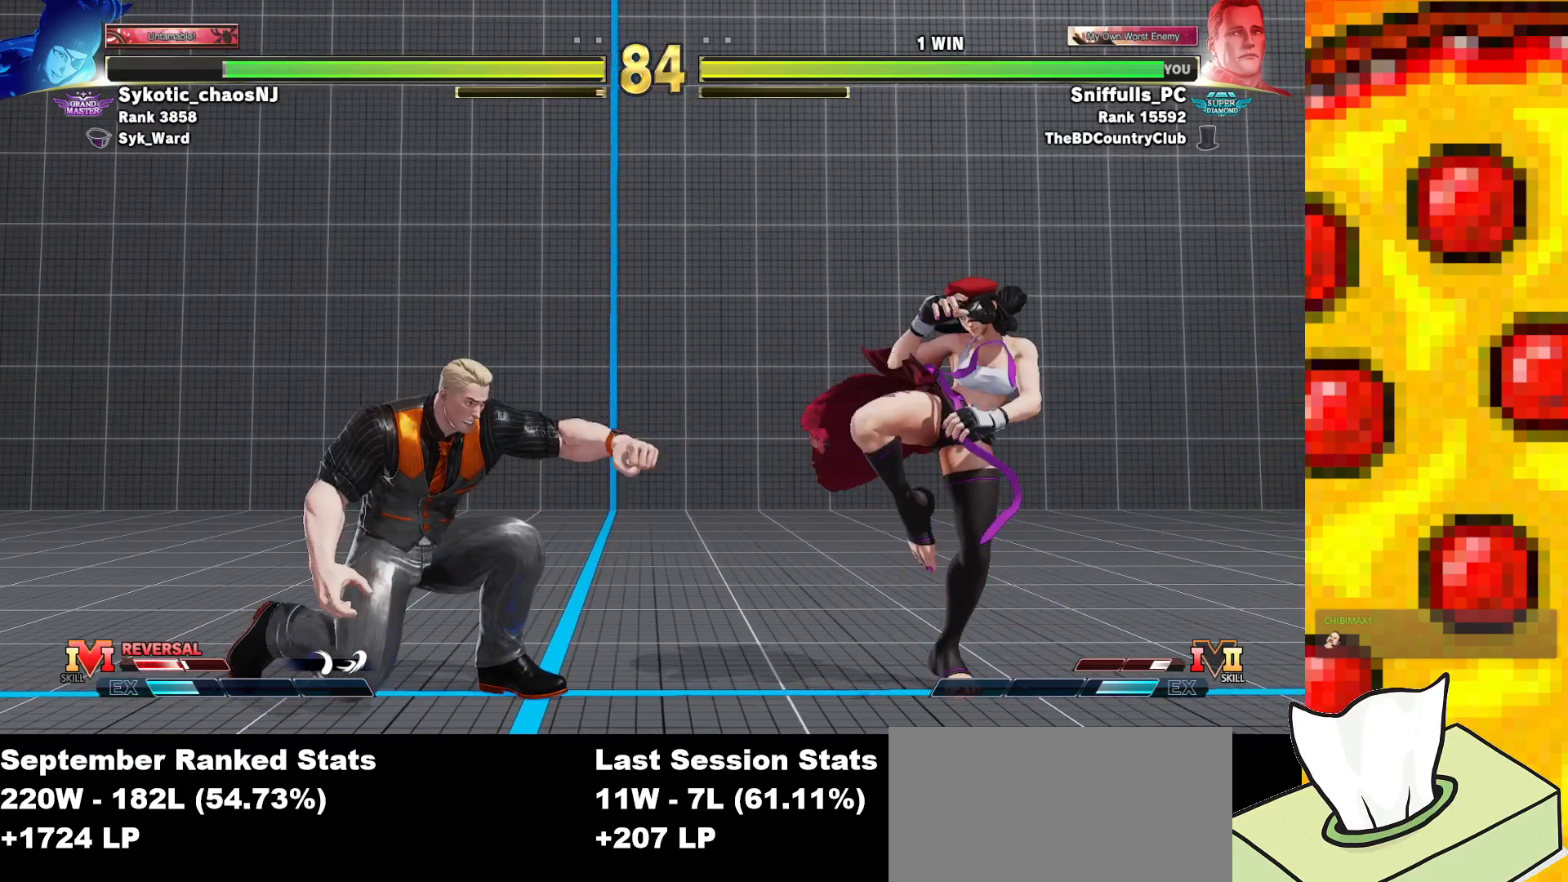
{"buttons": ["SQUARE", "DPAD_DOWN", "DPAD_LEFT"], "events": [[167, "SQUARE", "down"], [283, "SQUARE", "up"], [467, "SQUARE", "down"]]}
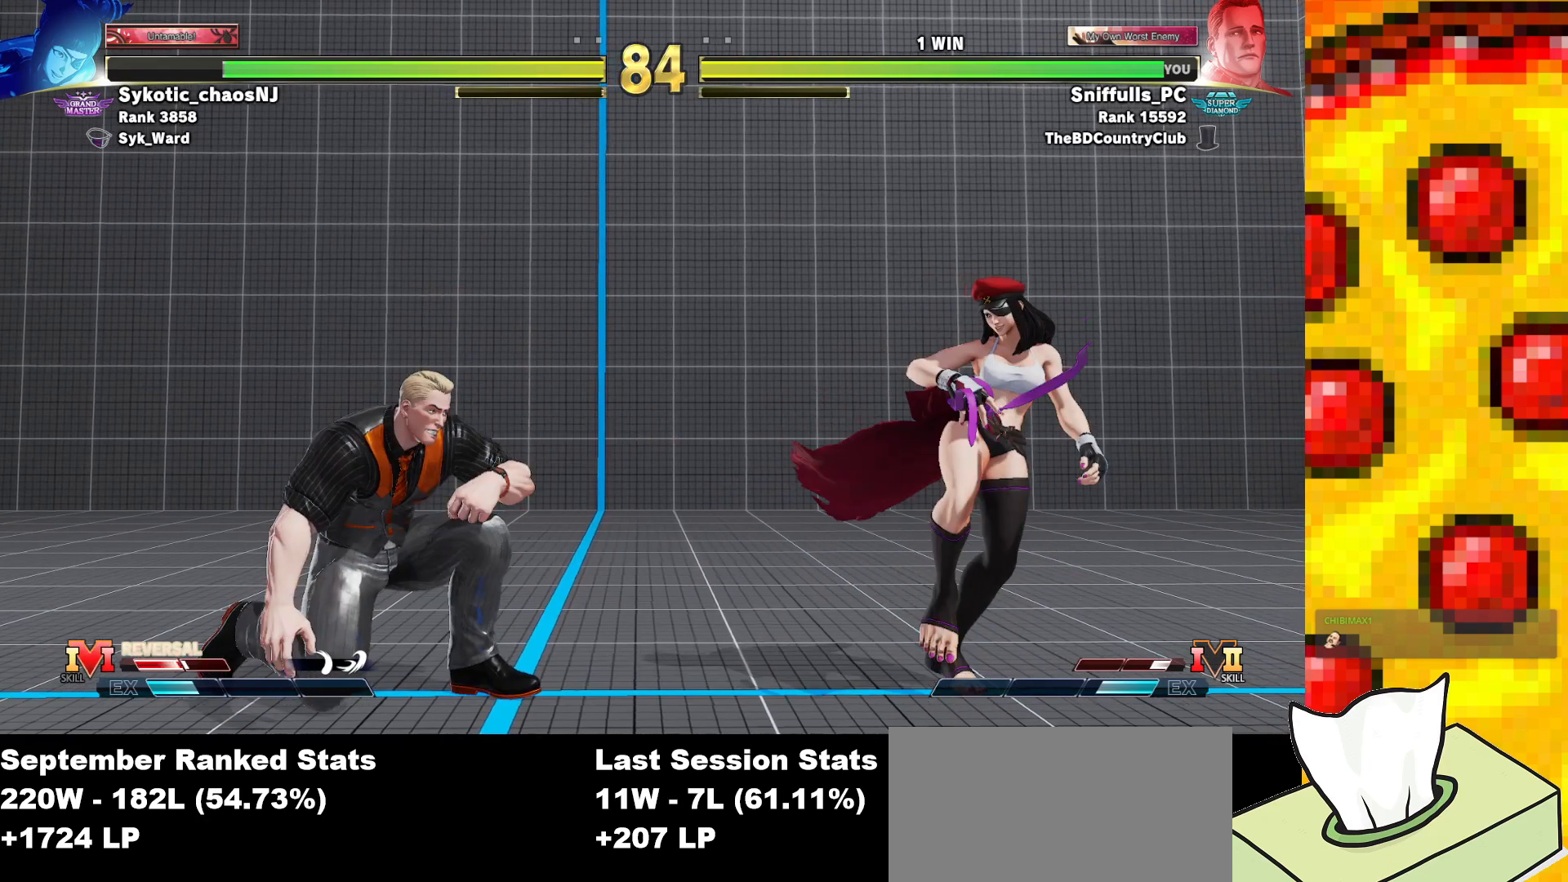
{"buttons": ["DPAD_DOWN", "DPAD_LEFT"], "events": [[83, "SQUARE", "up"]]}
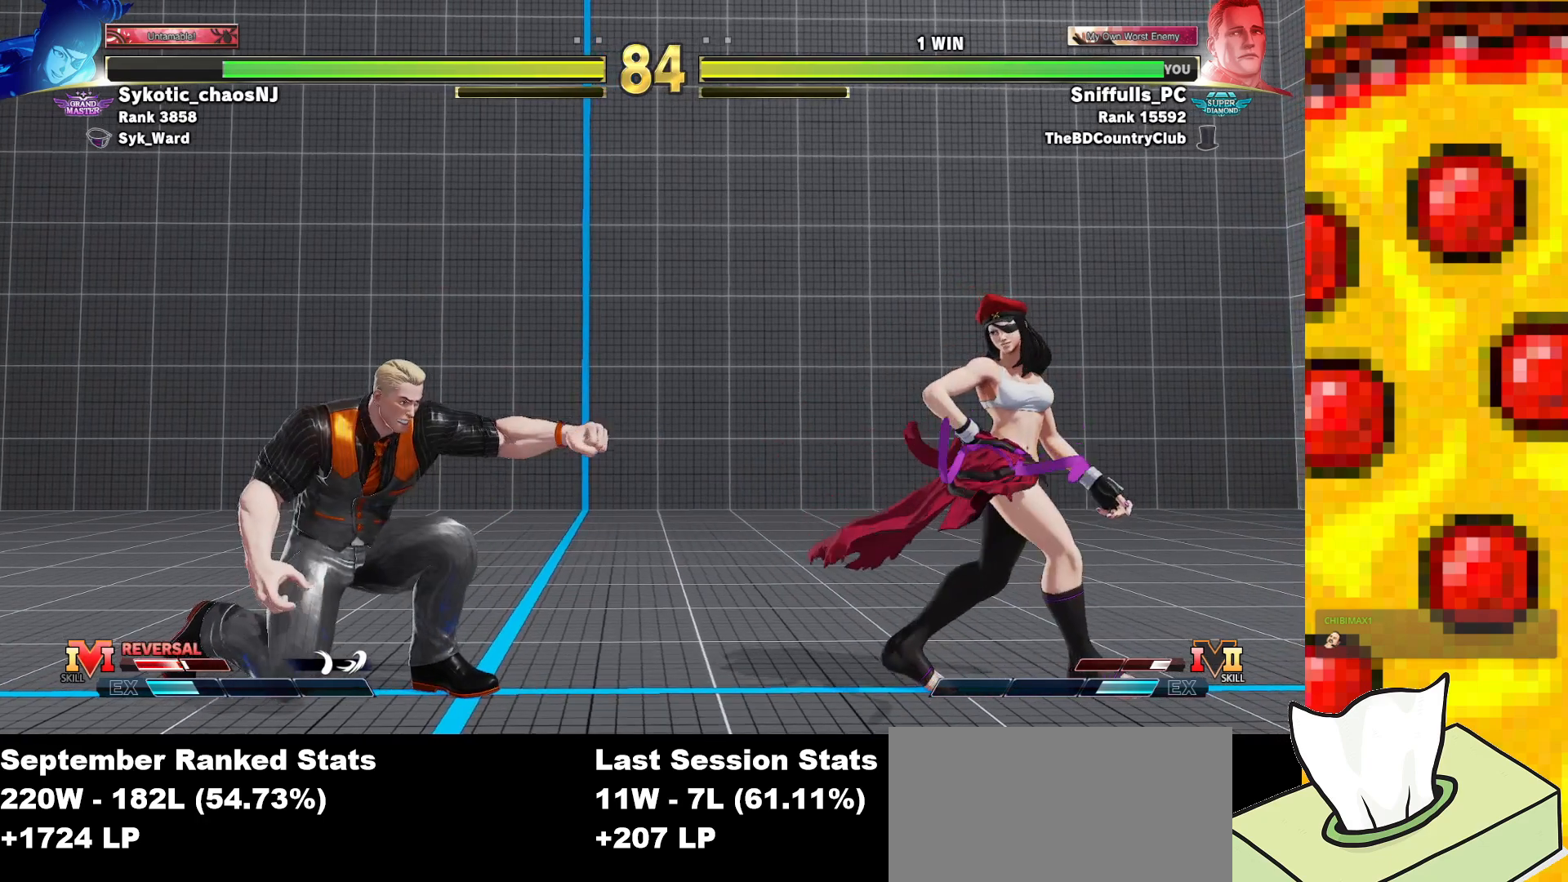
{"buttons": ["DPAD_DOWN", "DPAD_LEFT"], "events": []}
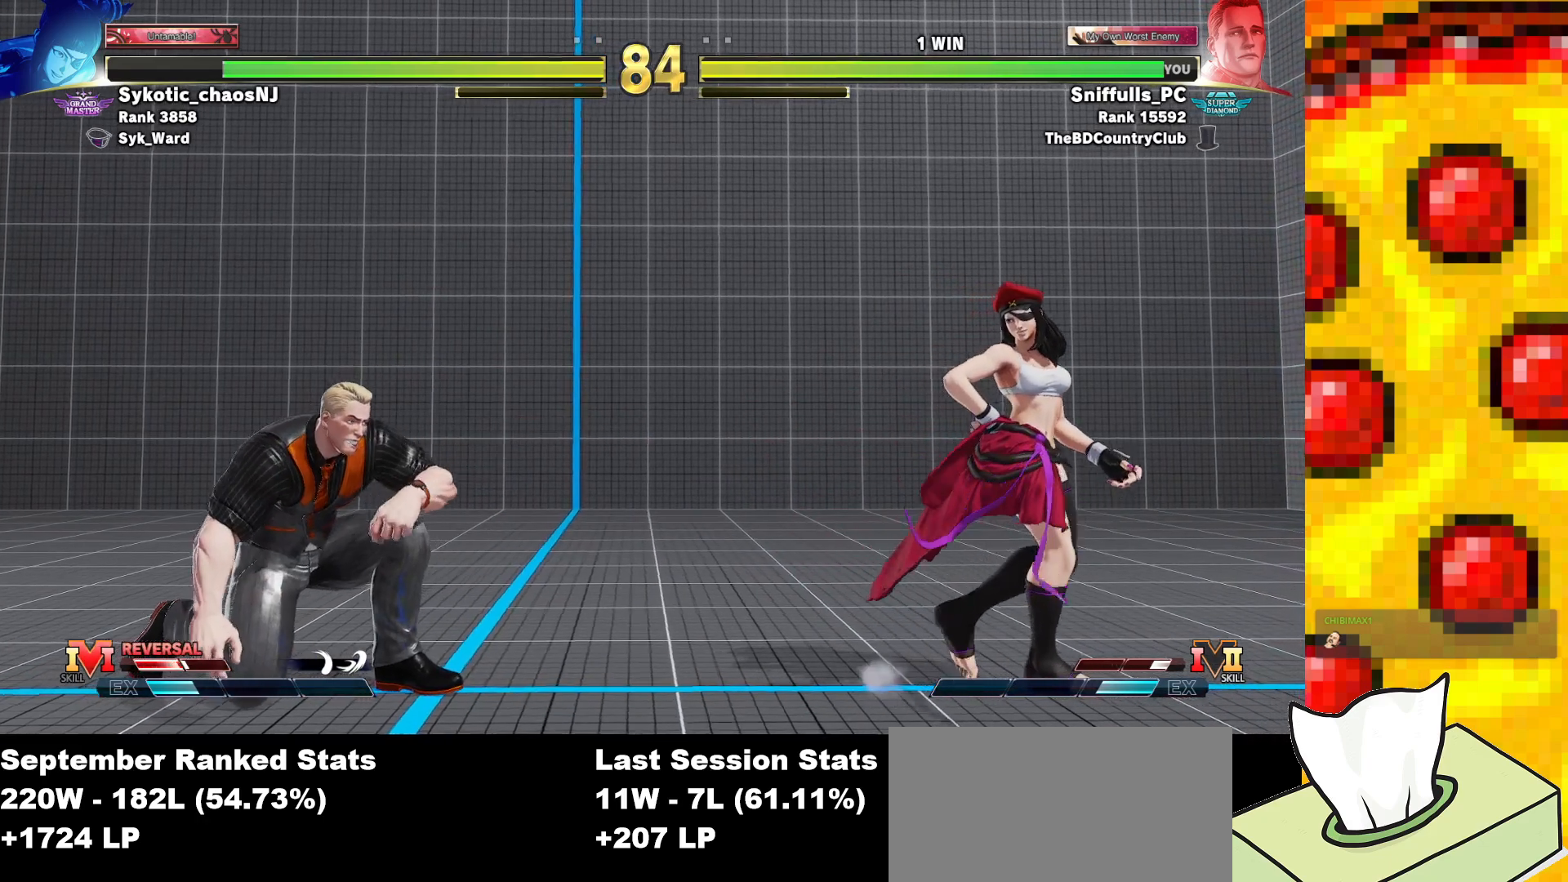
{"buttons": ["DPAD_DOWN", "DPAD_LEFT"], "events": []}
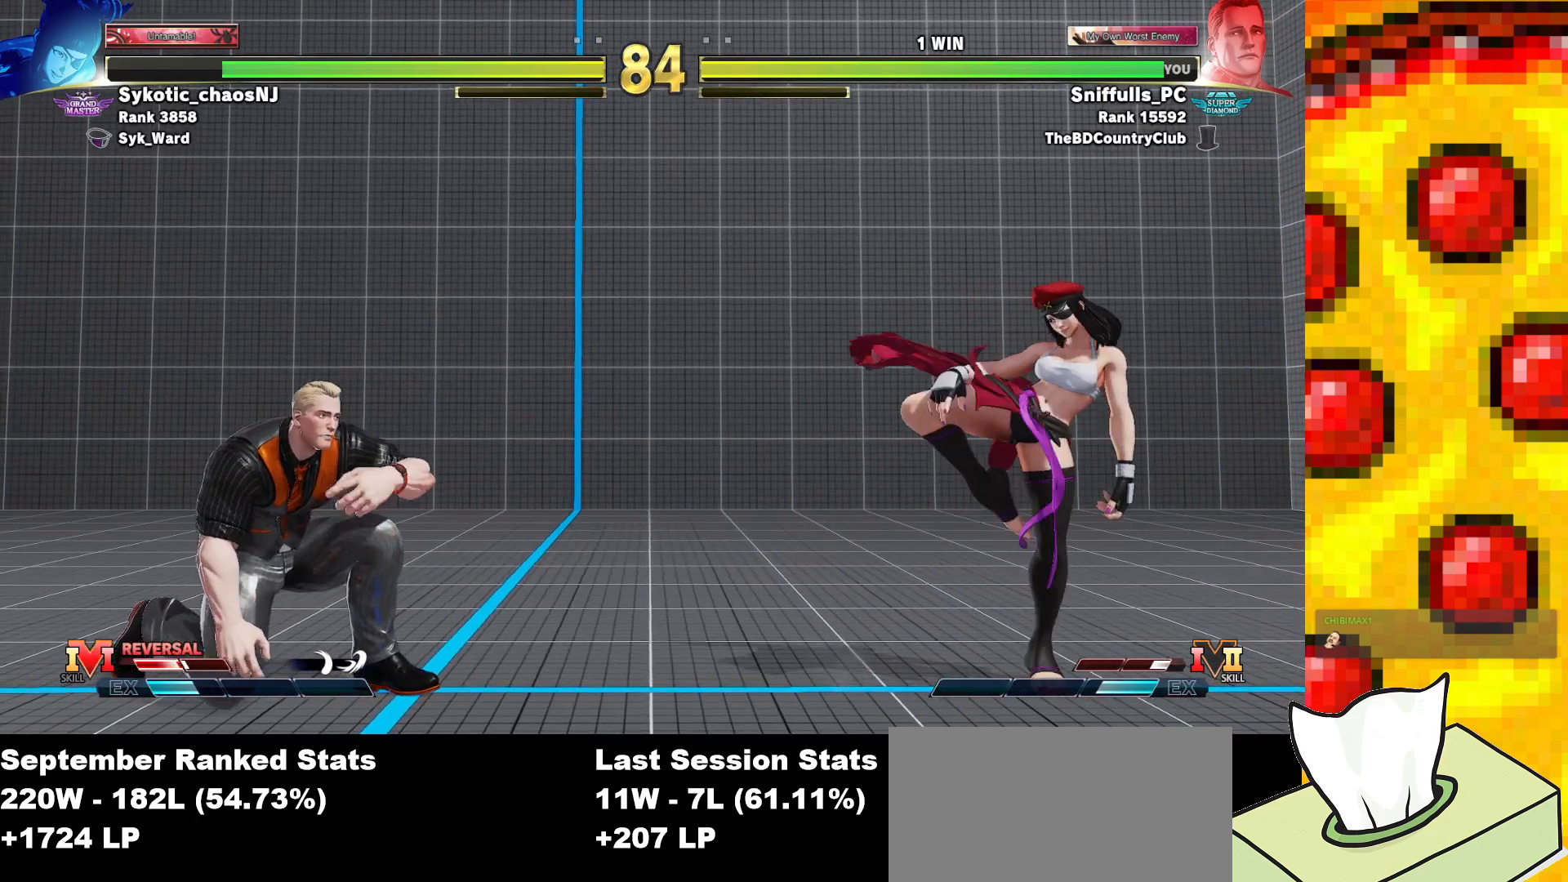
{"buttons": ["DPAD_DOWN", "DPAD_LEFT"], "events": [[17, "SQUARE", "down"], [167, "SQUARE", "up"]]}
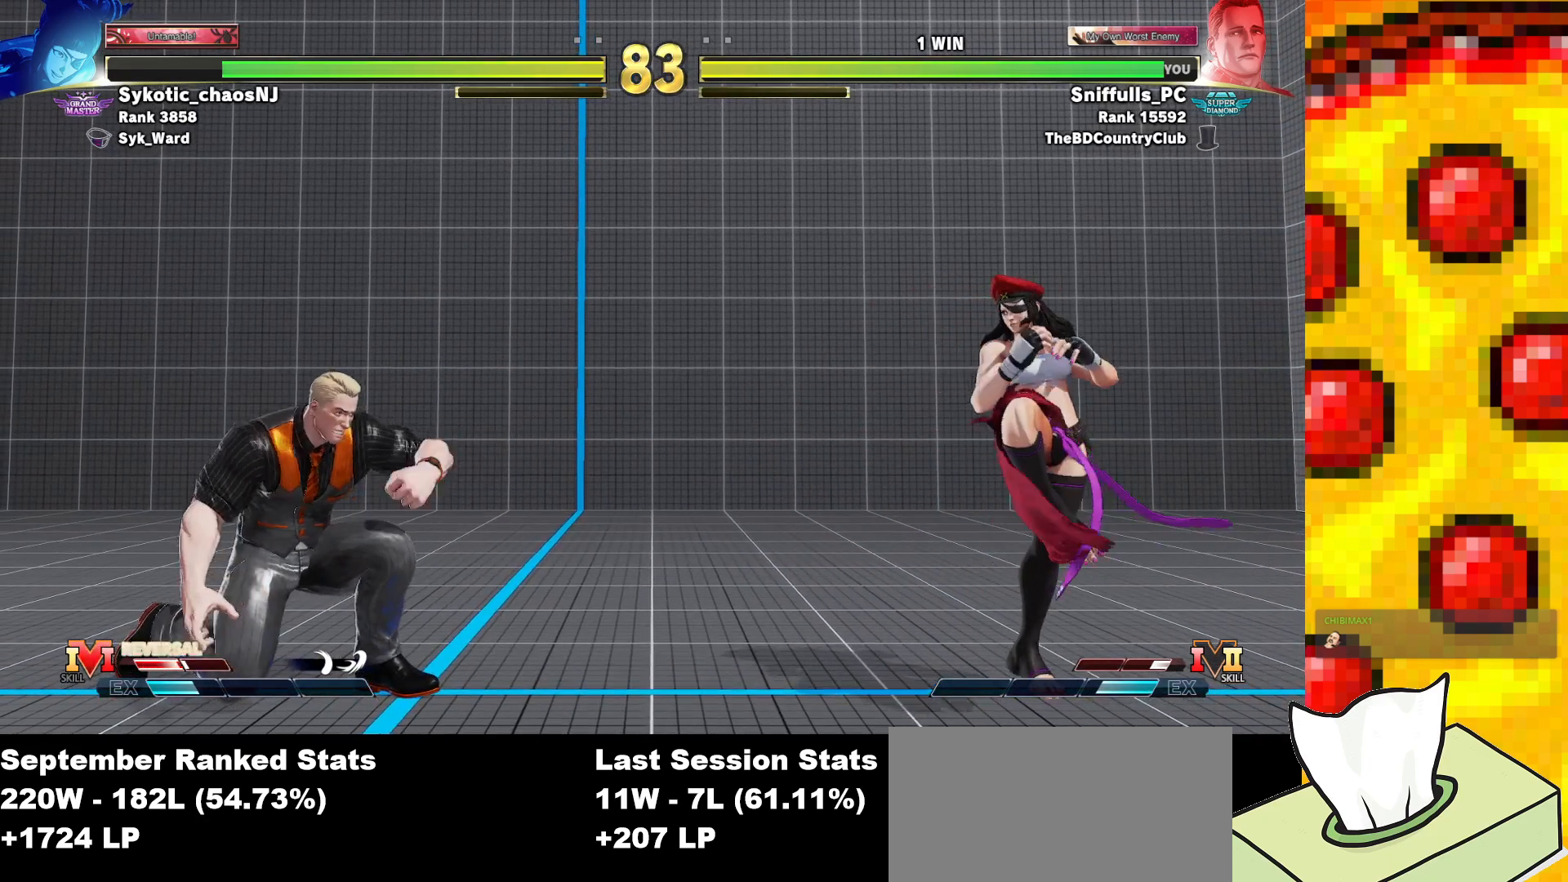
{"buttons": ["SQUARE", "DPAD_DOWN", "DPAD_LEFT"], "events": [[50, "SQUARE", "down"], [183, "SQUARE", "up"], [500, "SQUARE", "down"]]}
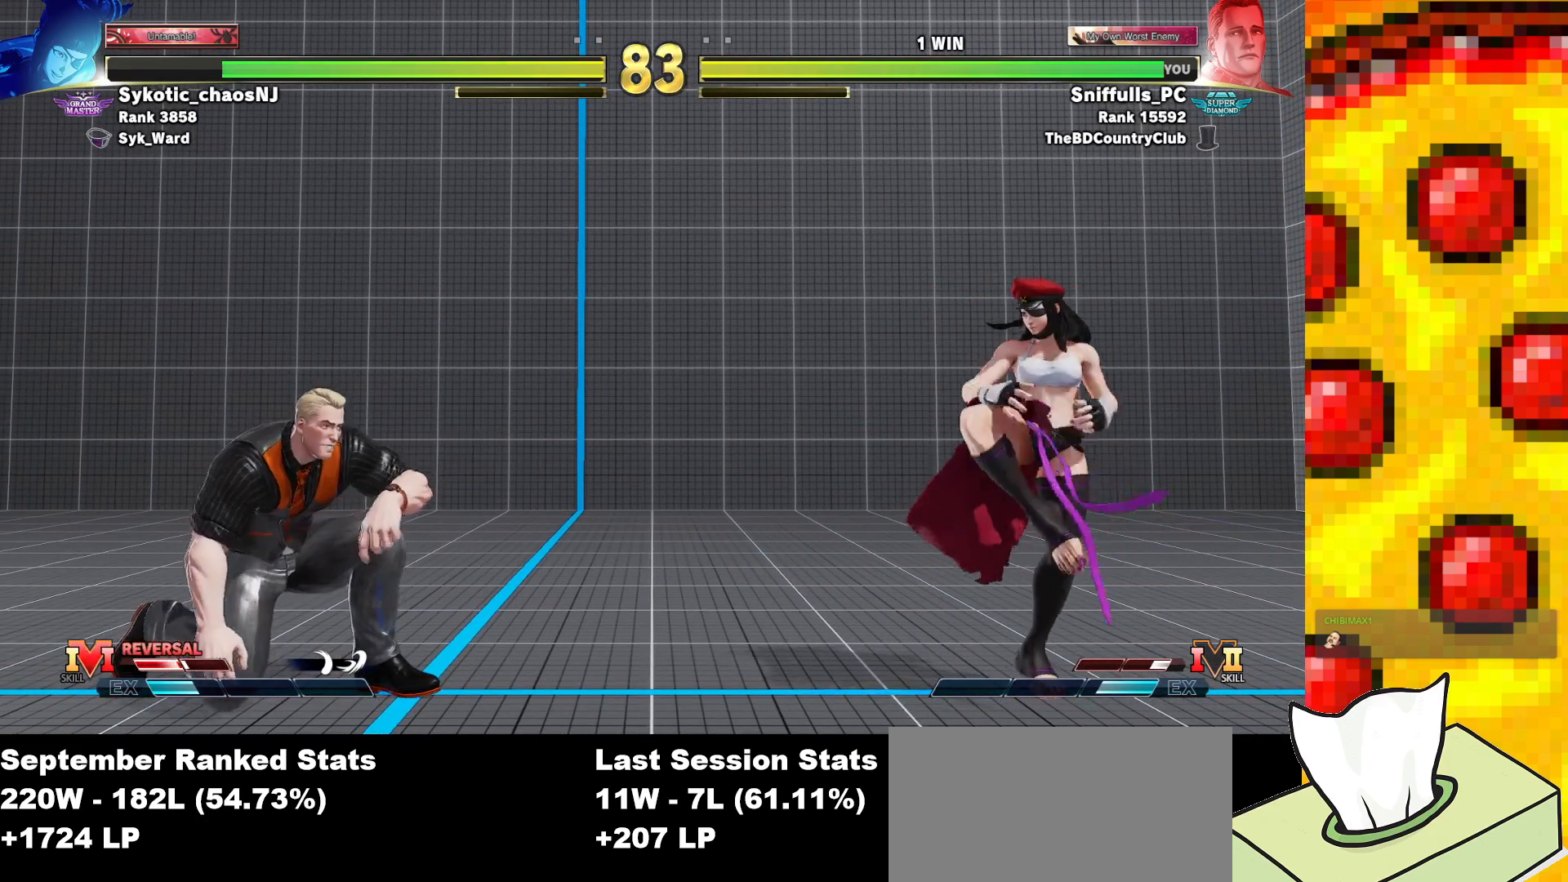
{"buttons": ["SQUARE", "DPAD_DOWN", "DPAD_LEFT"], "events": [[150, "SQUARE", "up"], [433, "SQUARE", "down"]]}